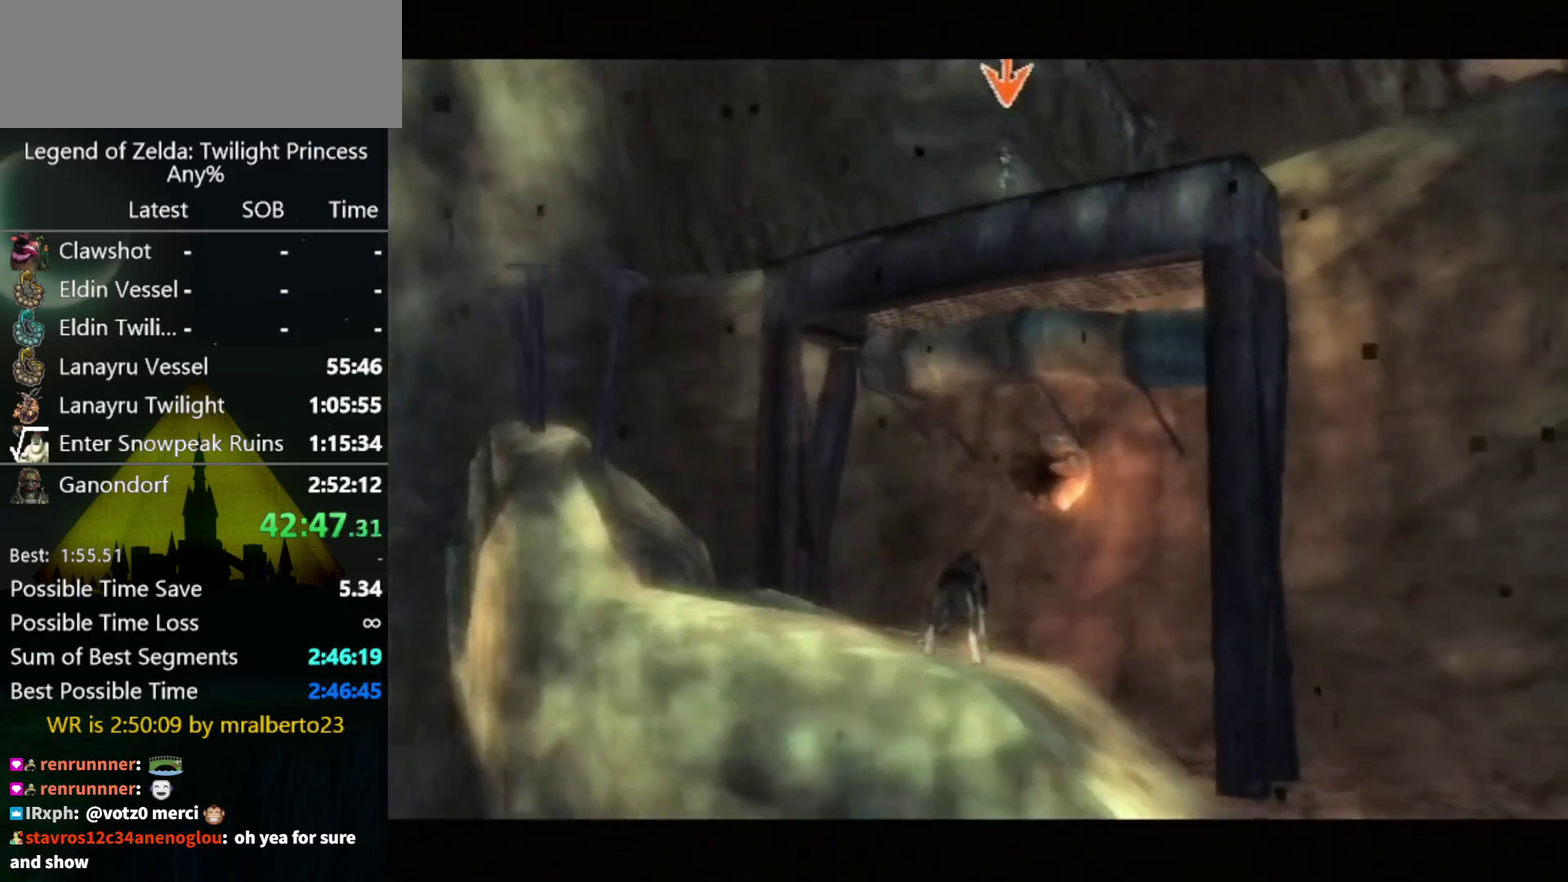
Gameplay with a controller (Nintendo layout); each line is a JSON object with the inputs held at the frame after it. "events" lists button and stick changes between this image and that frame as [ms after this image, input, new state], when the widget could be followed in between. Not read: L3 R3.
{"buttons": ["A", "L1"], "left_stick": "center", "right_stick": "center"}
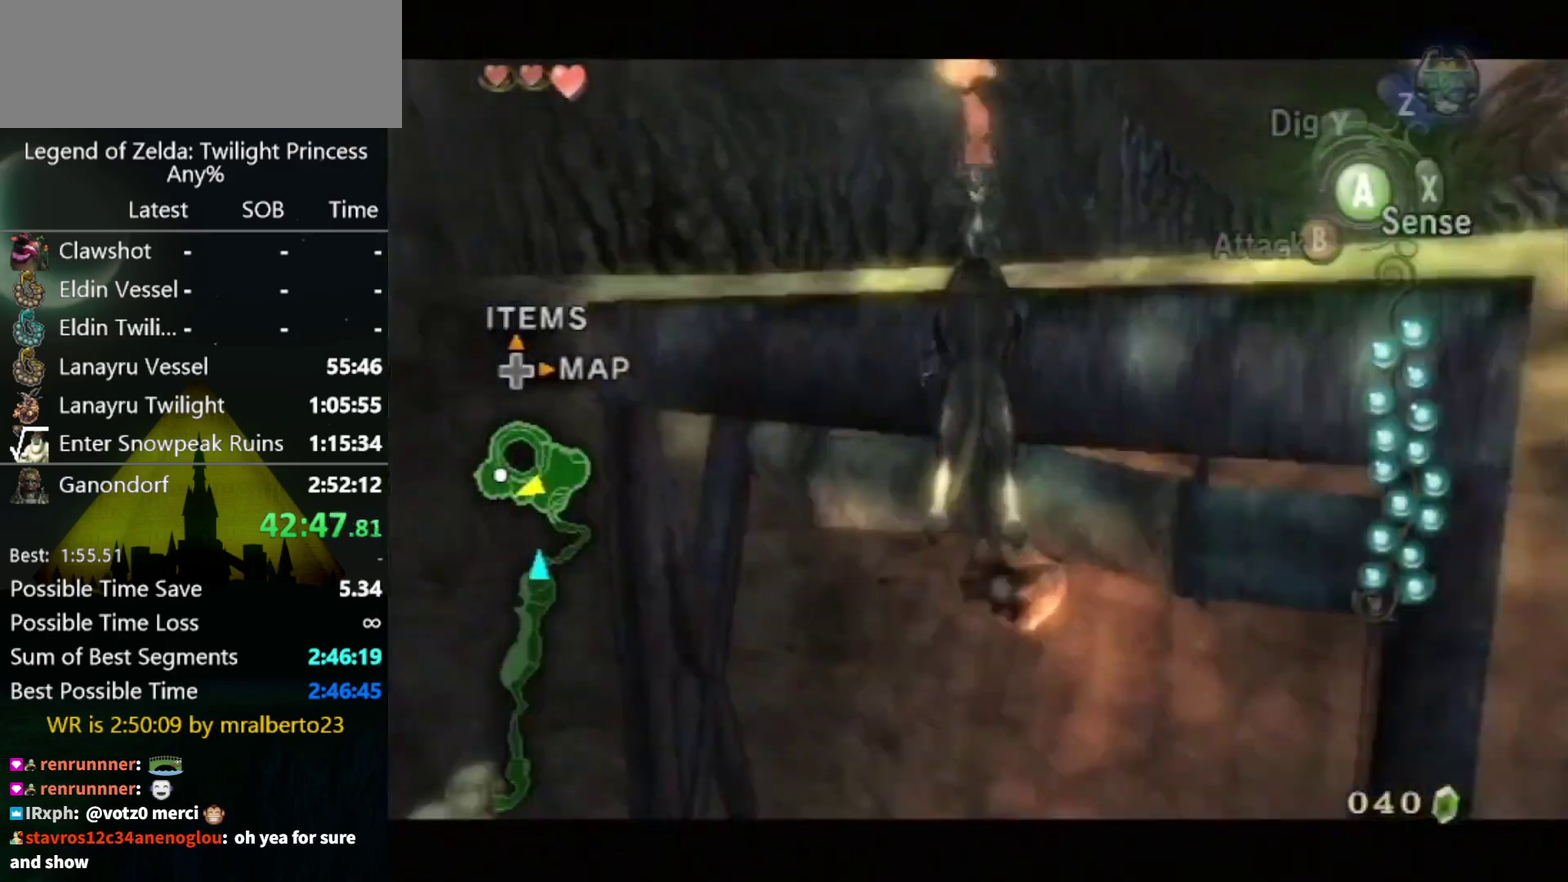
{"buttons": ["L1"], "left_stick": "center", "right_stick": "center"}
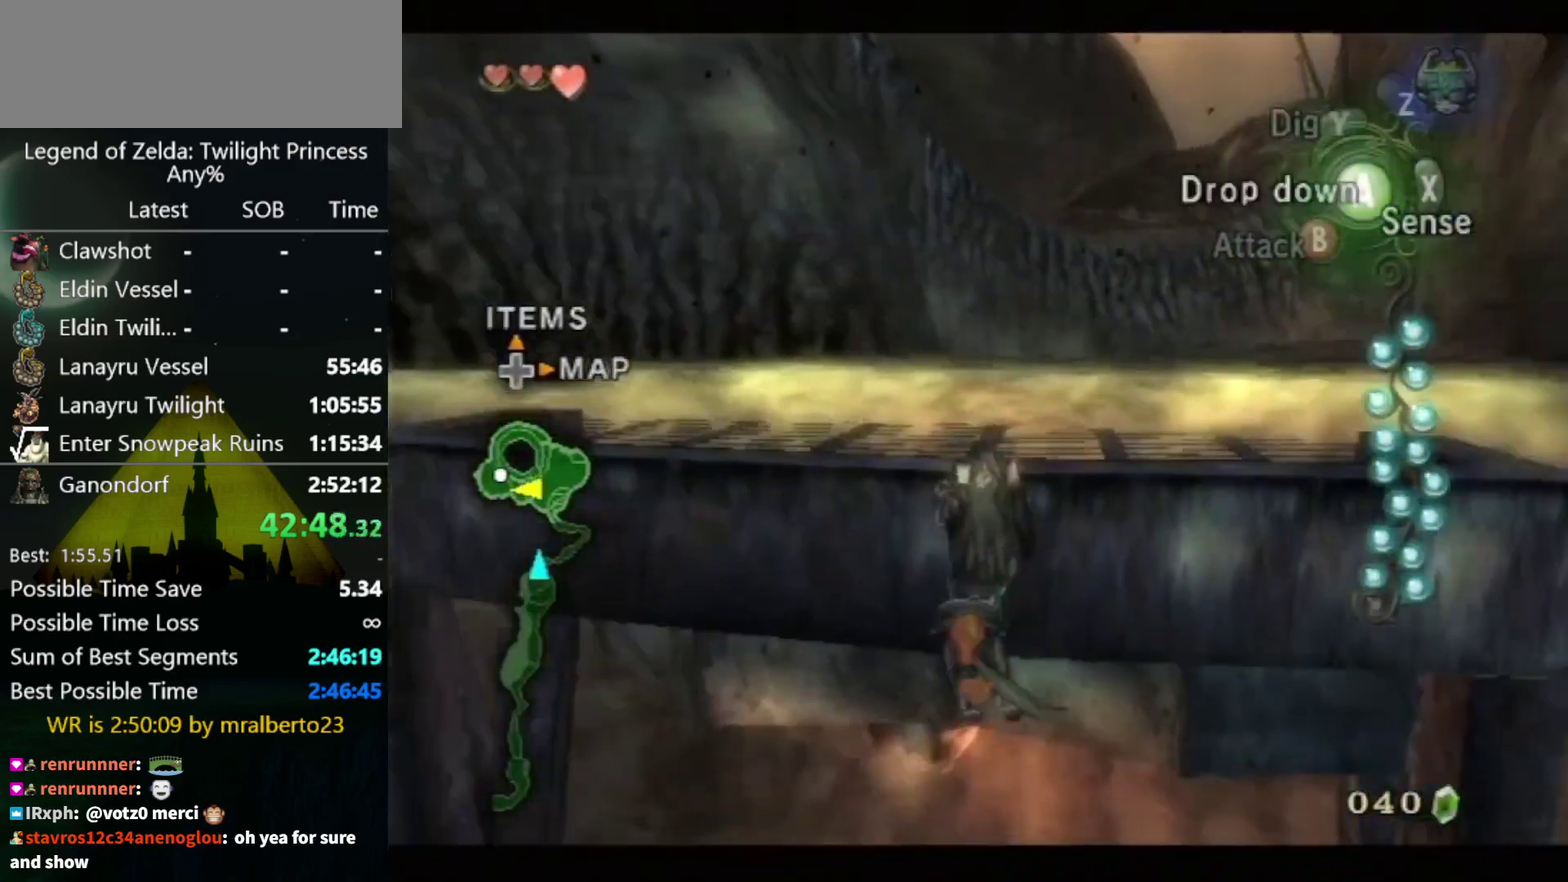
{"buttons": [], "left_stick": "up", "right_stick": "center", "events": [[200, "L1", "up"], [300, "left_stick", "up"], [400, "left_stick", "center"], [467, "left_stick", "up"]]}
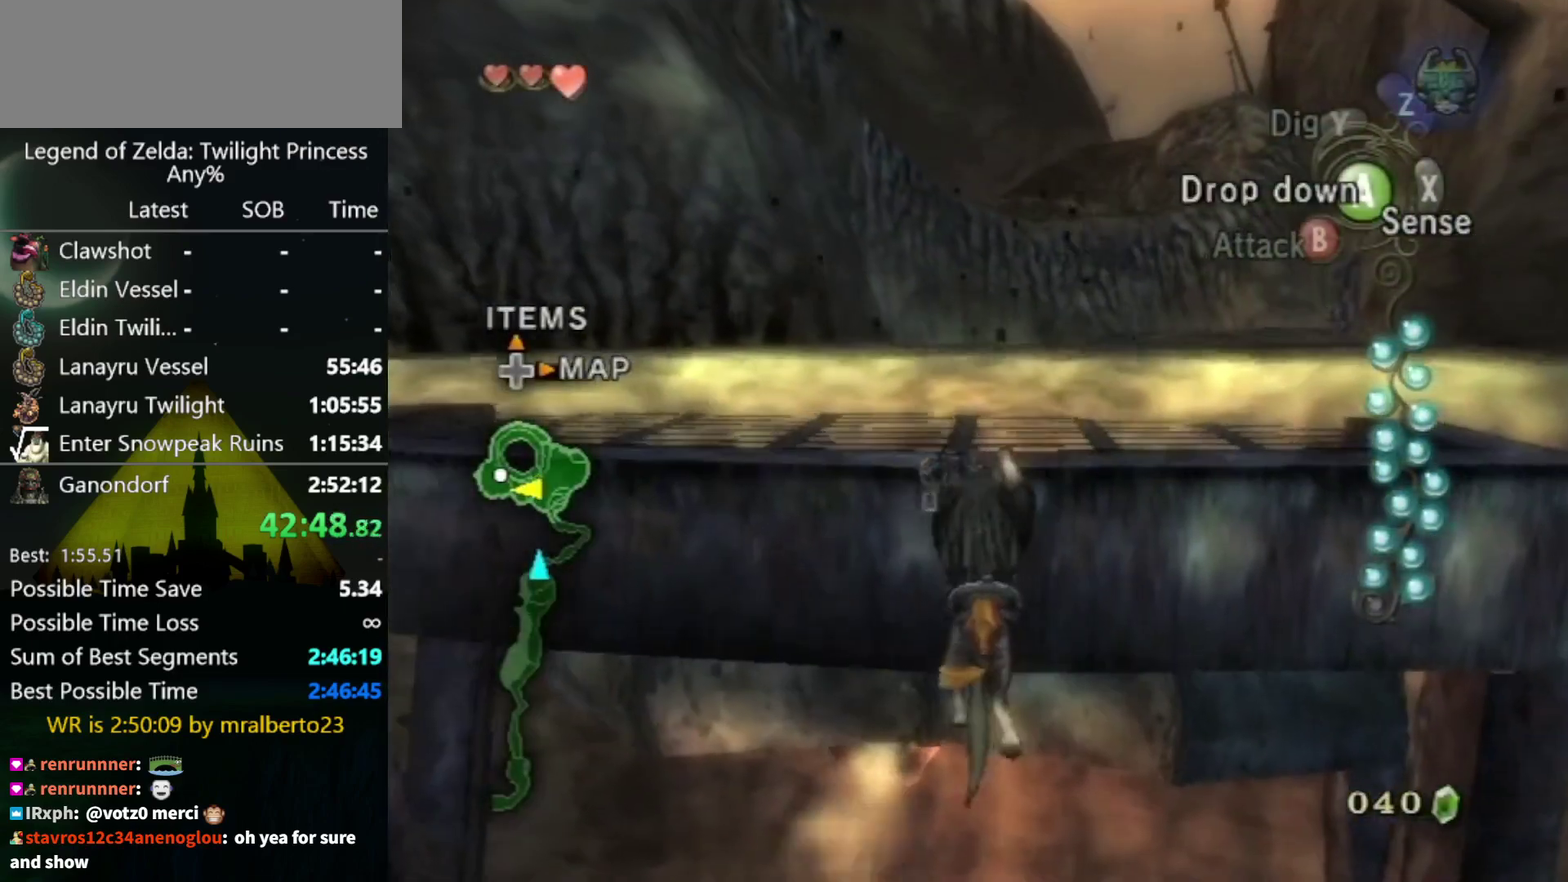
{"buttons": [], "left_stick": "up", "right_stick": "center", "events": [[133, "left_stick", "center"], [200, "left_stick", "up"], [300, "left_stick", "center"], [367, "left_stick", "up"]]}
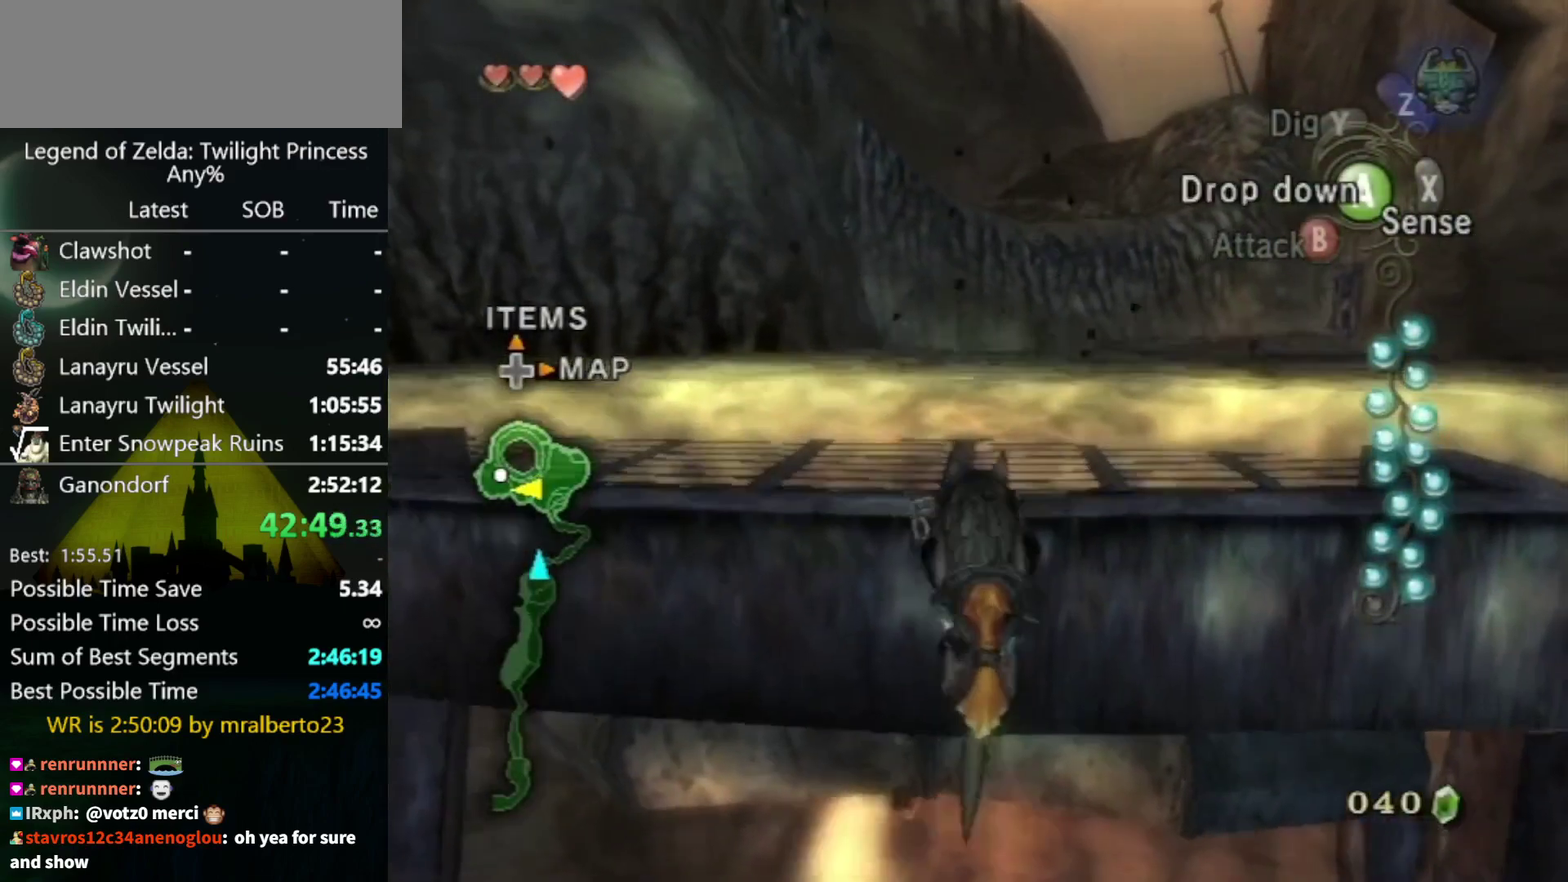
{"buttons": [], "left_stick": "center", "right_stick": "center", "events": [[200, "left_stick", "center"], [267, "left_stick", "up"], [400, "left_stick", "center"]]}
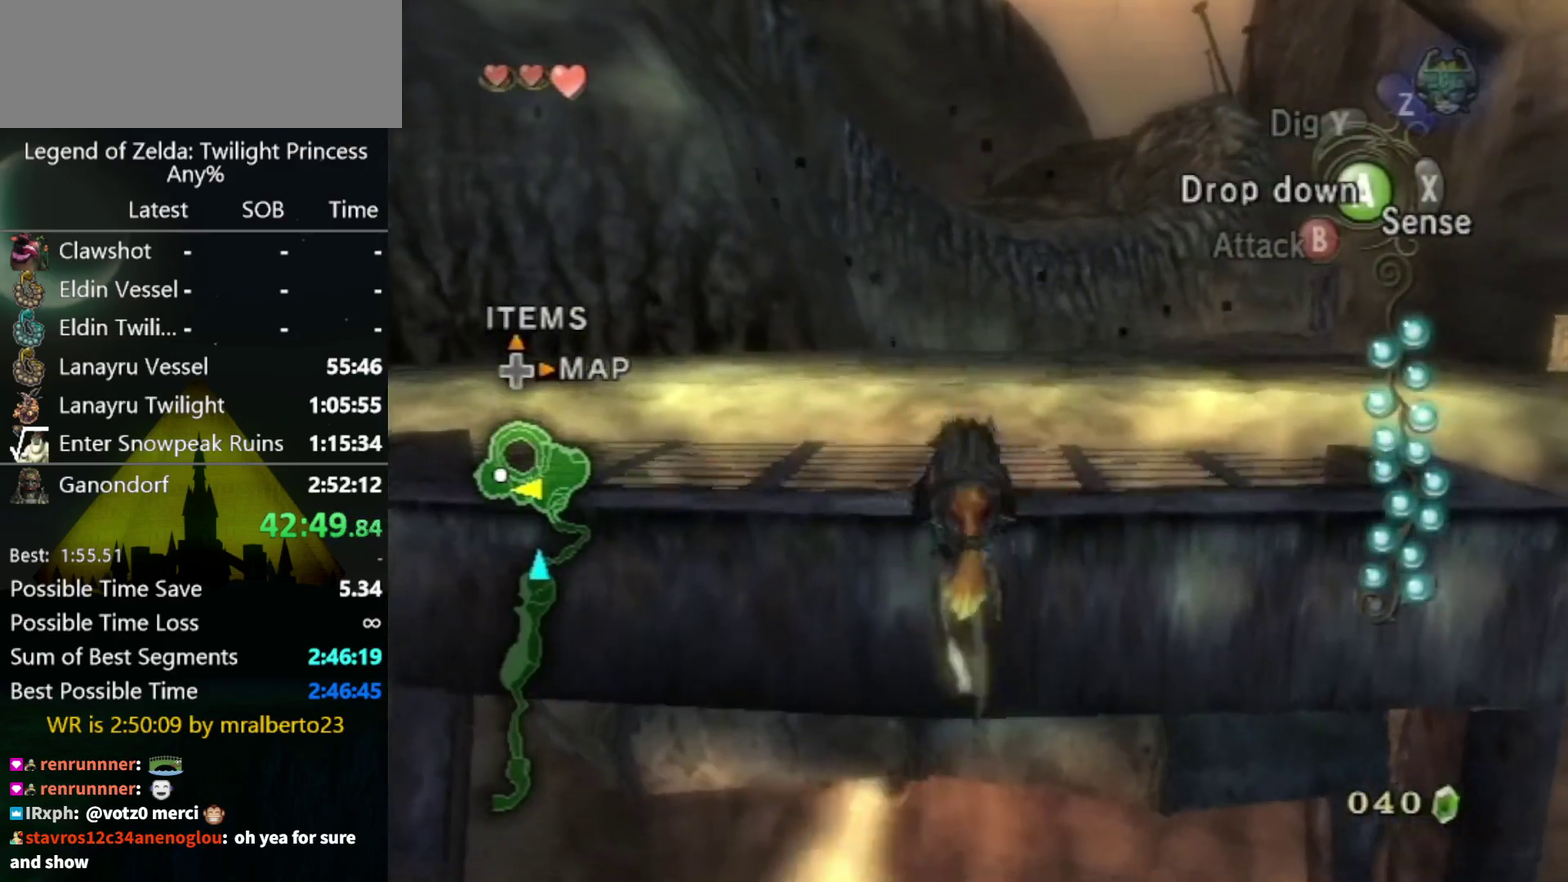
{"buttons": [], "left_stick": "up", "right_stick": "center", "events": [[367, "left_stick", "up"]]}
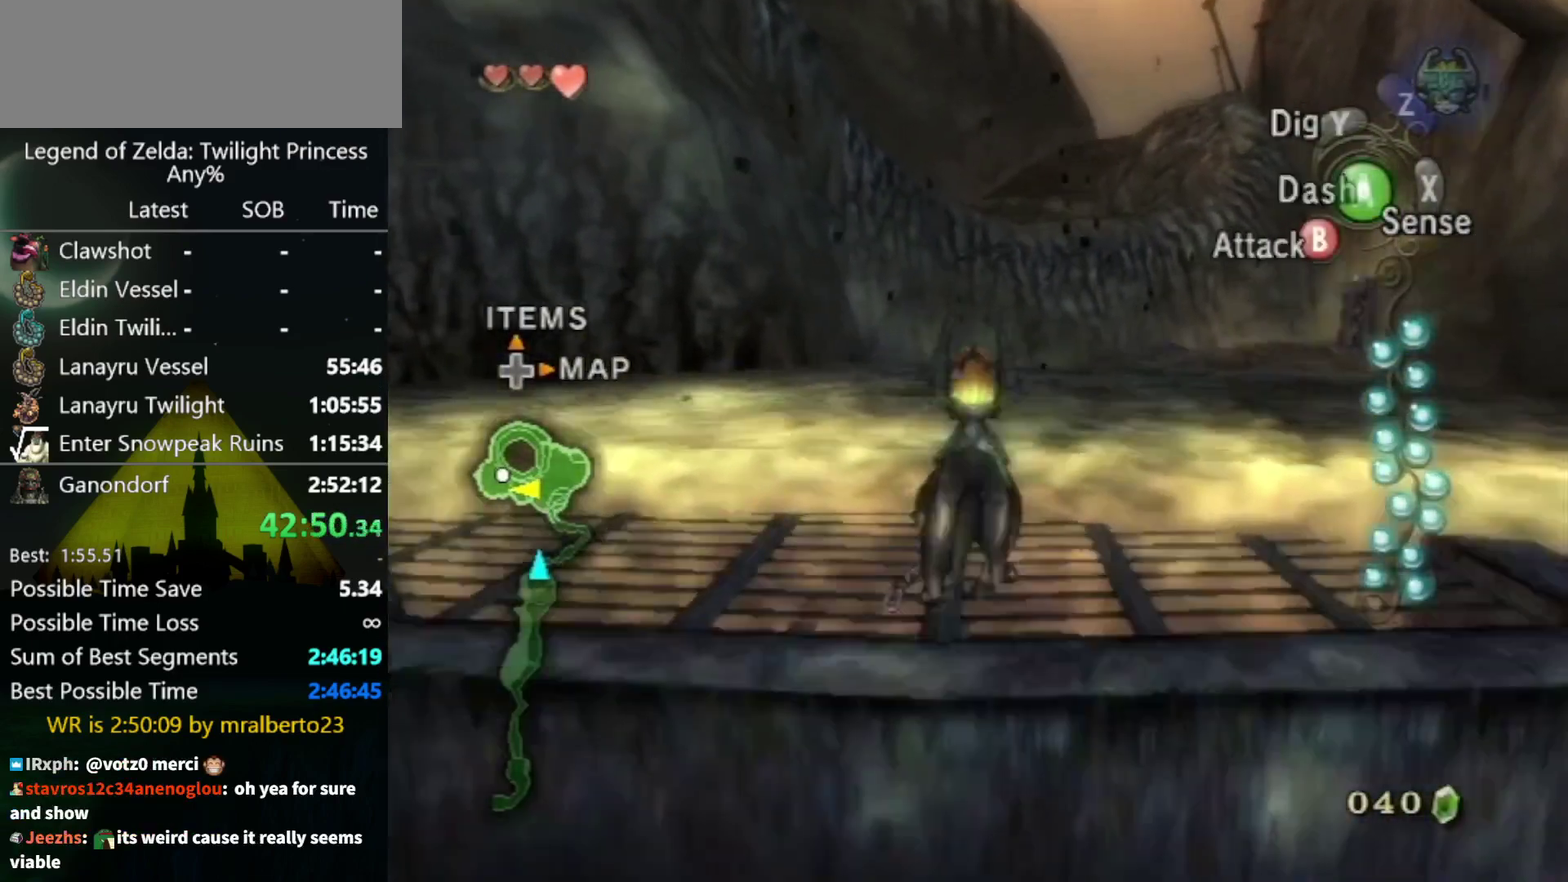
{"buttons": [], "left_stick": "up-right", "right_stick": "center", "events": [[133, "A", "down"], [200, "A", "up"], [200, "left_stick", "up-left"], [300, "left_stick", "up-right"]]}
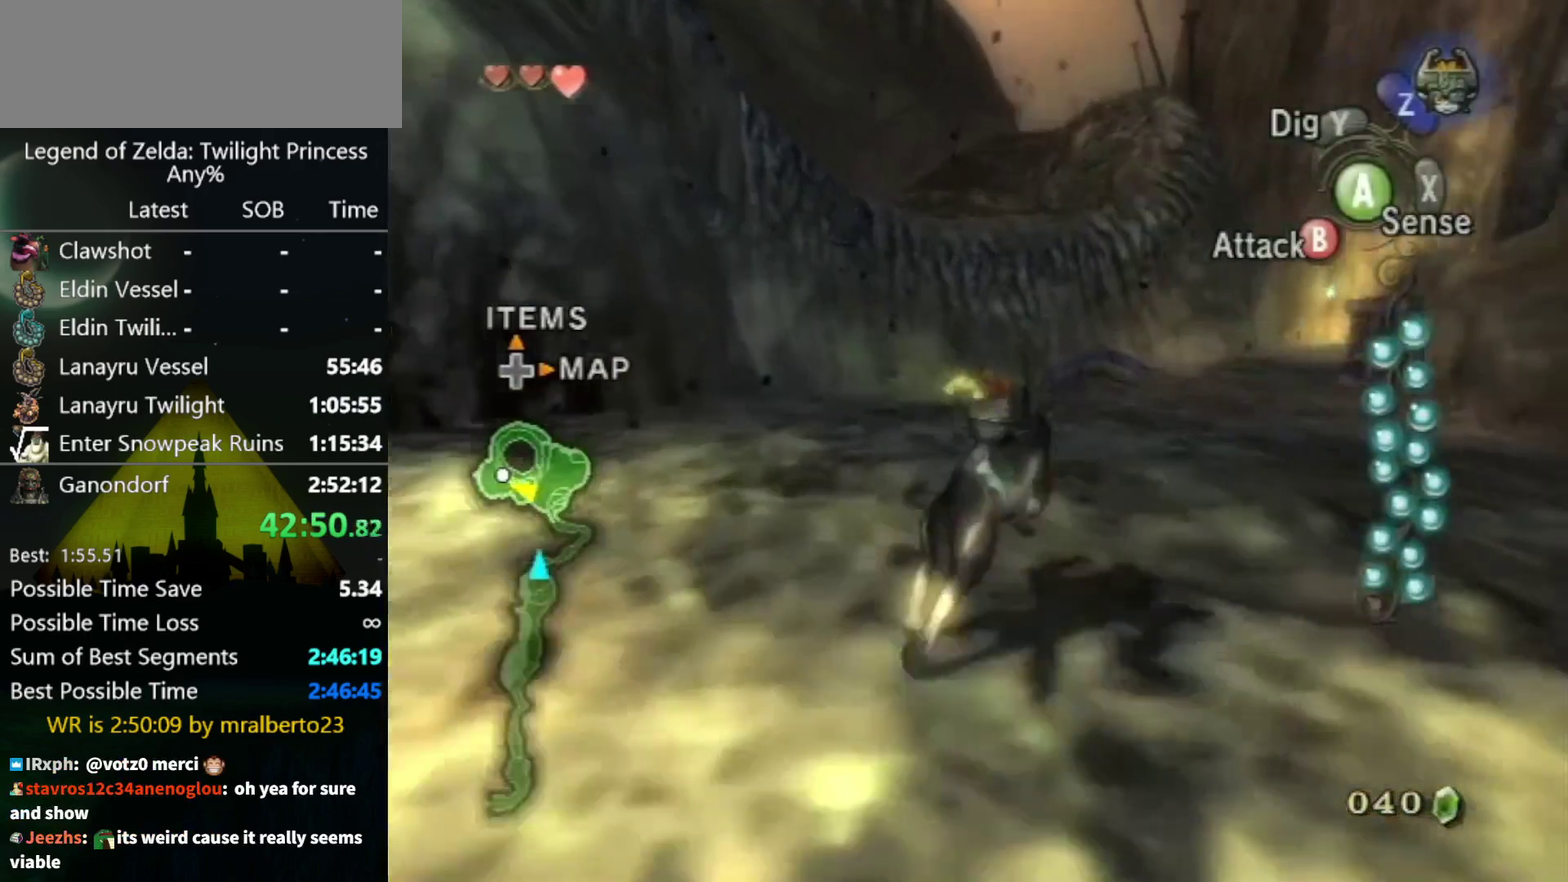
{"buttons": [], "left_stick": "up", "right_stick": "center", "events": [[233, "left_stick", "up"]]}
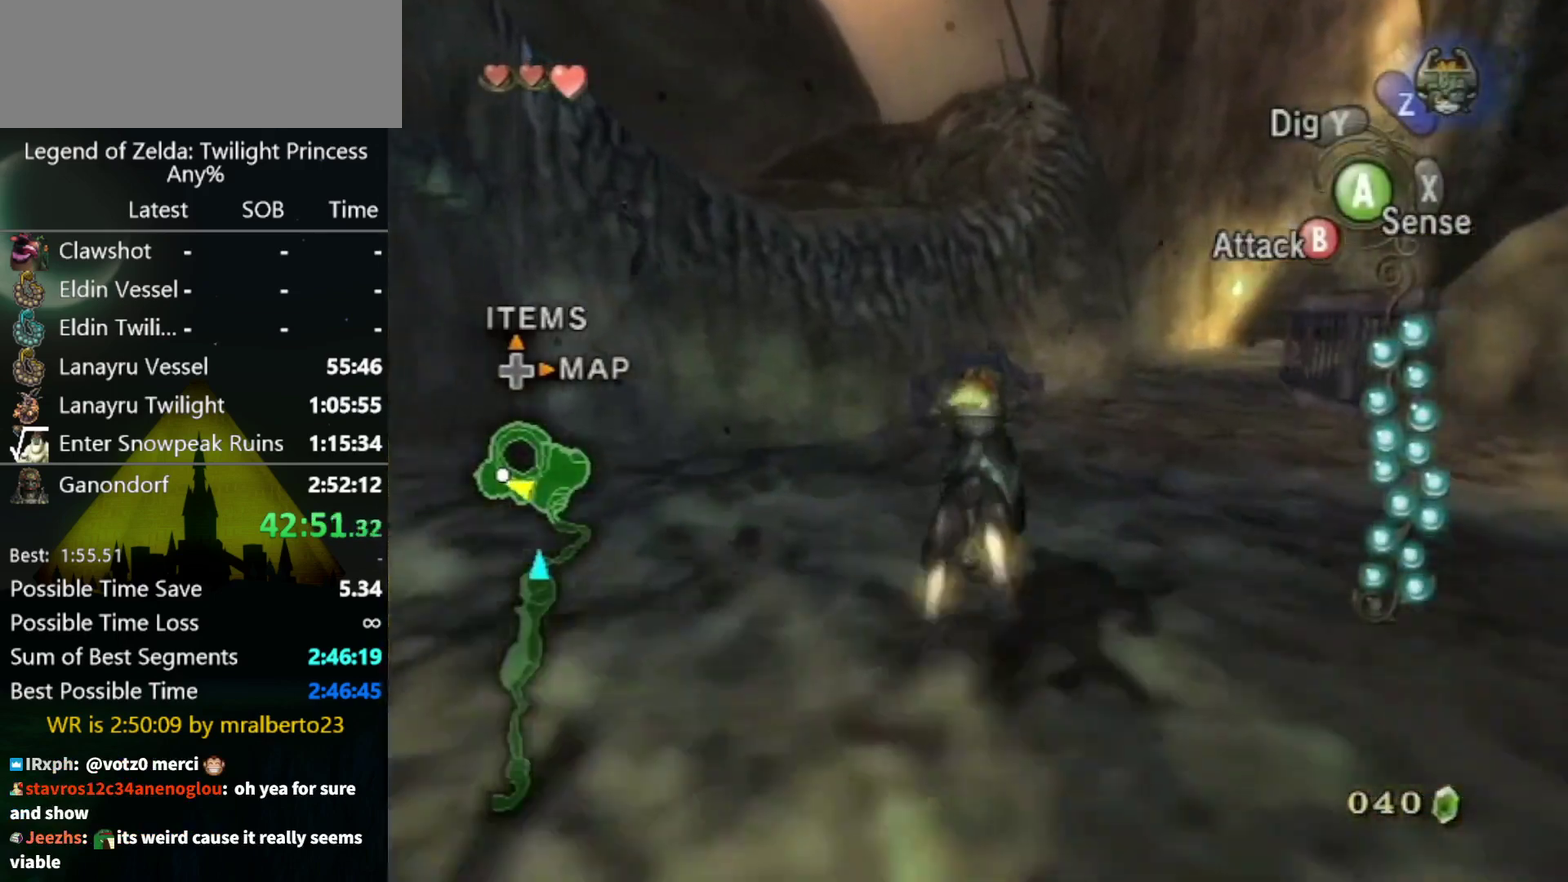
{"buttons": [], "left_stick": "up", "right_stick": "center", "events": []}
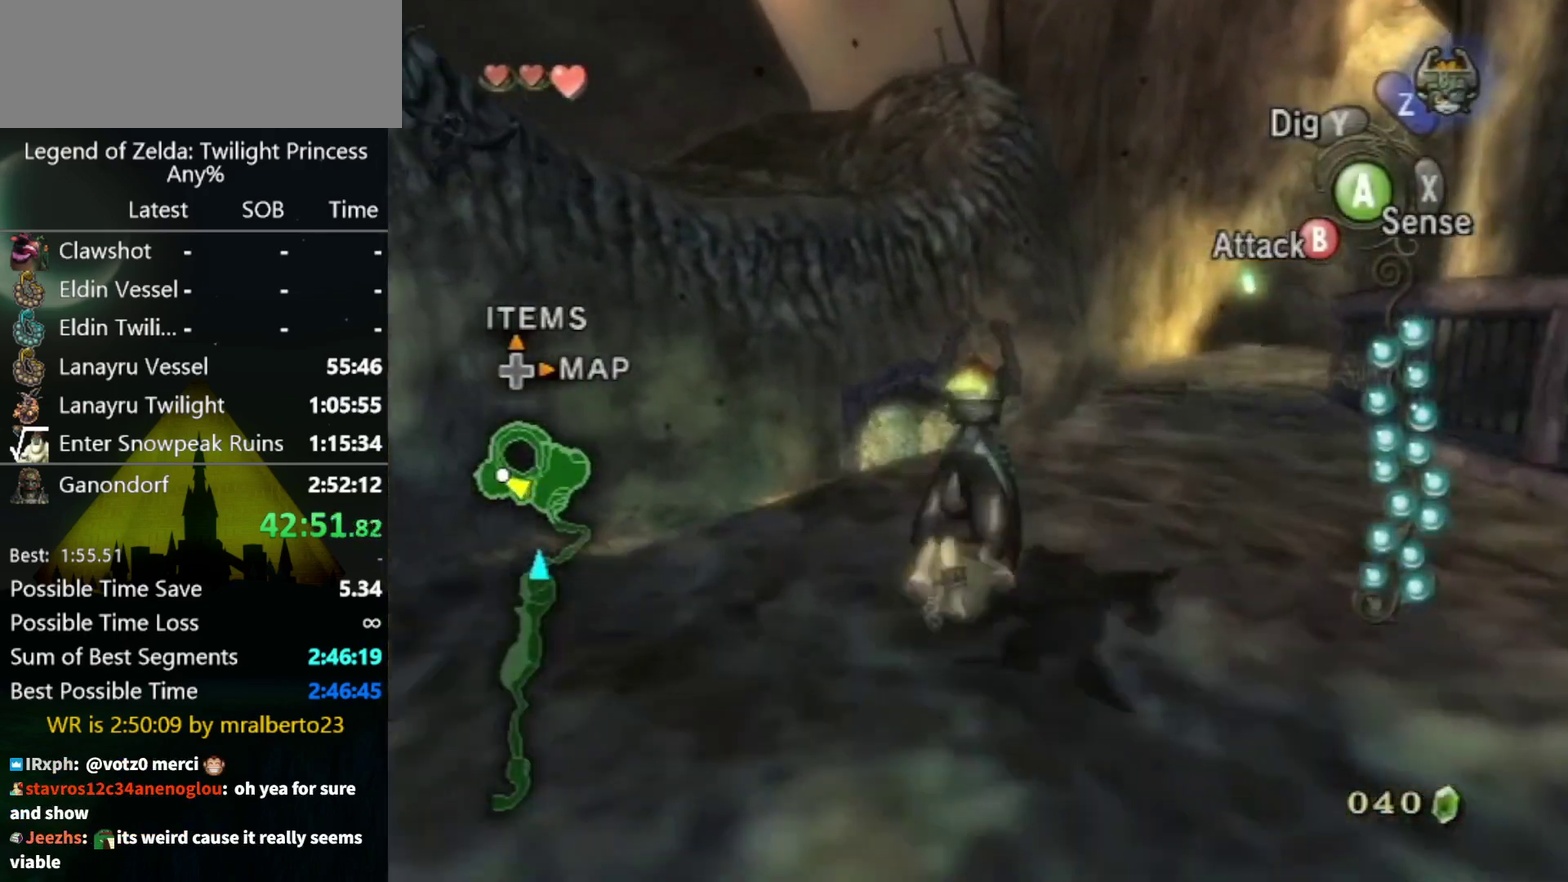
{"buttons": ["B"], "left_stick": "up", "right_stick": "center", "events": [[467, "B", "down"]]}
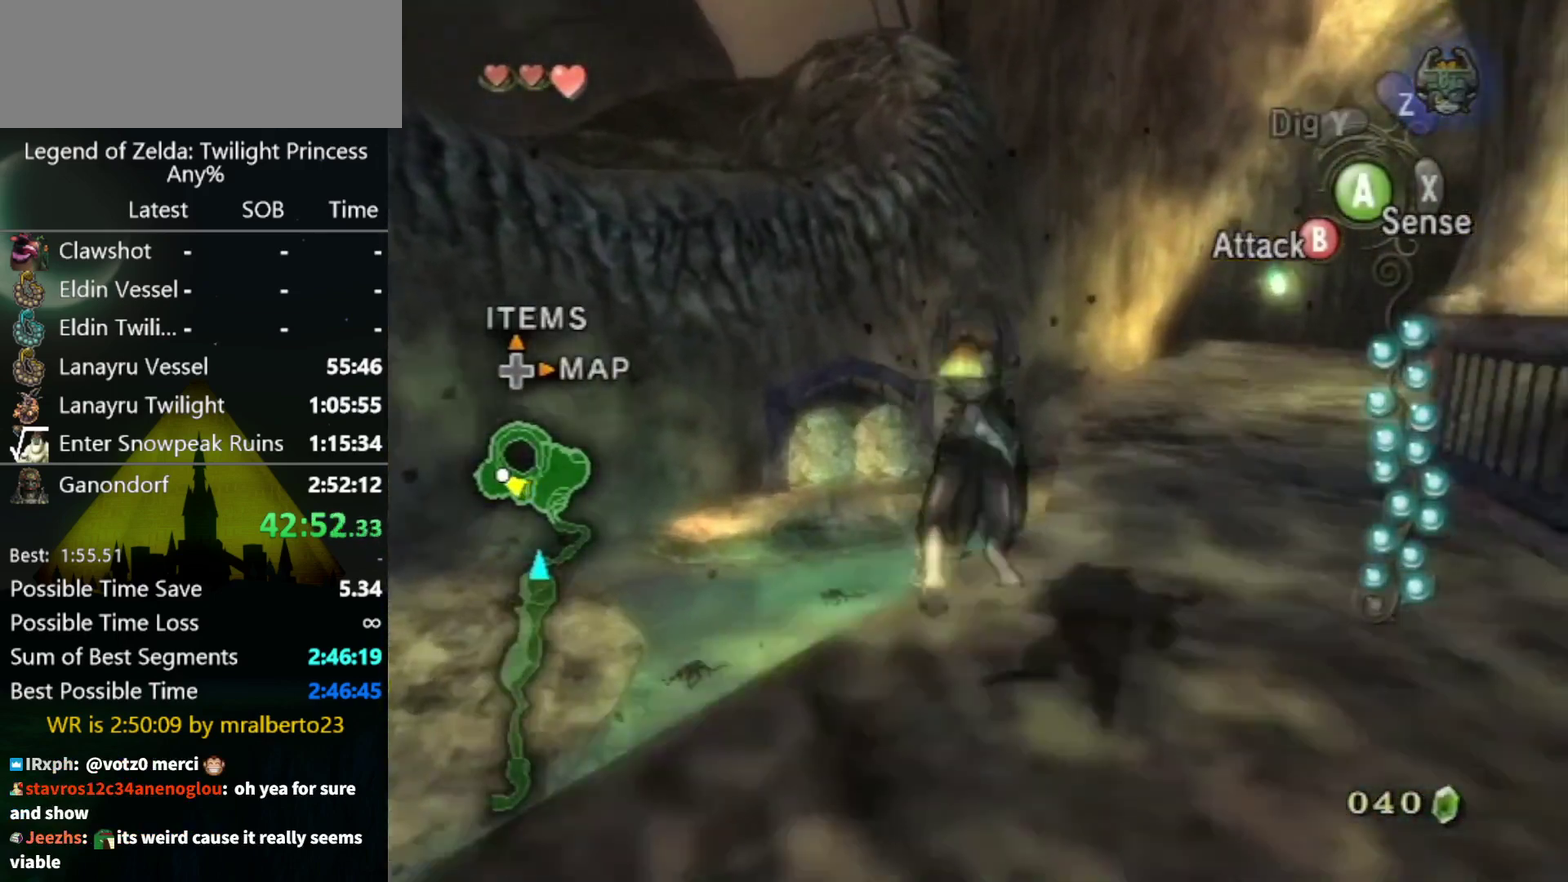
{"buttons": [], "left_stick": "up", "right_stick": "center", "events": [[33, "B", "up"], [200, "X", "down"], [267, "X", "up"]]}
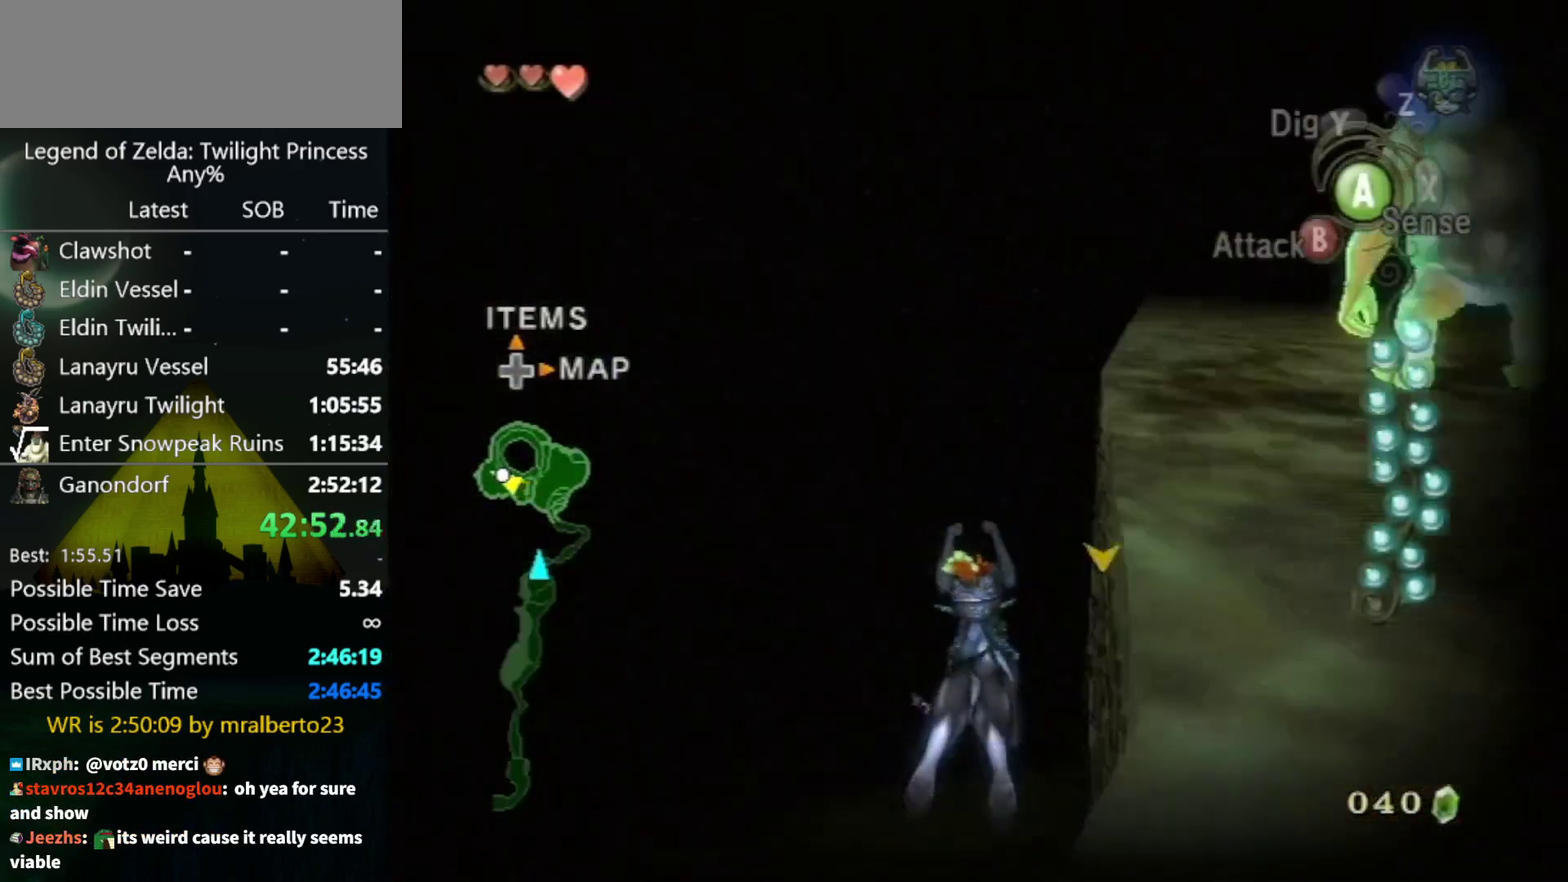
{"buttons": [], "left_stick": "up-right", "right_stick": "center", "events": [[233, "left_stick", "up-right"]]}
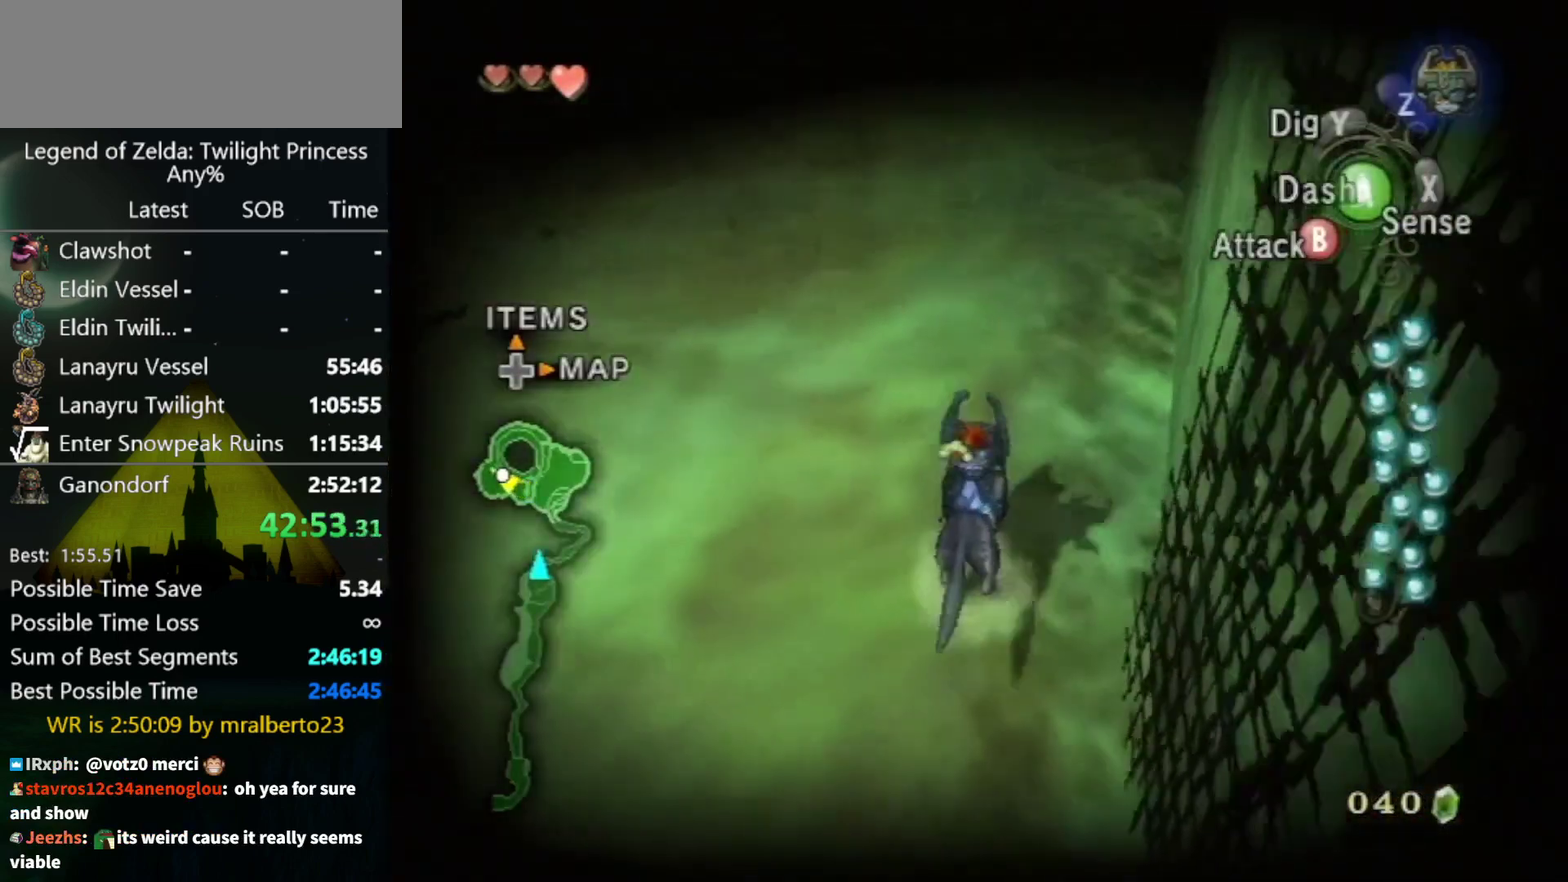
{"buttons": [], "left_stick": "center", "right_stick": "center", "events": [[367, "left_stick", "center"]]}
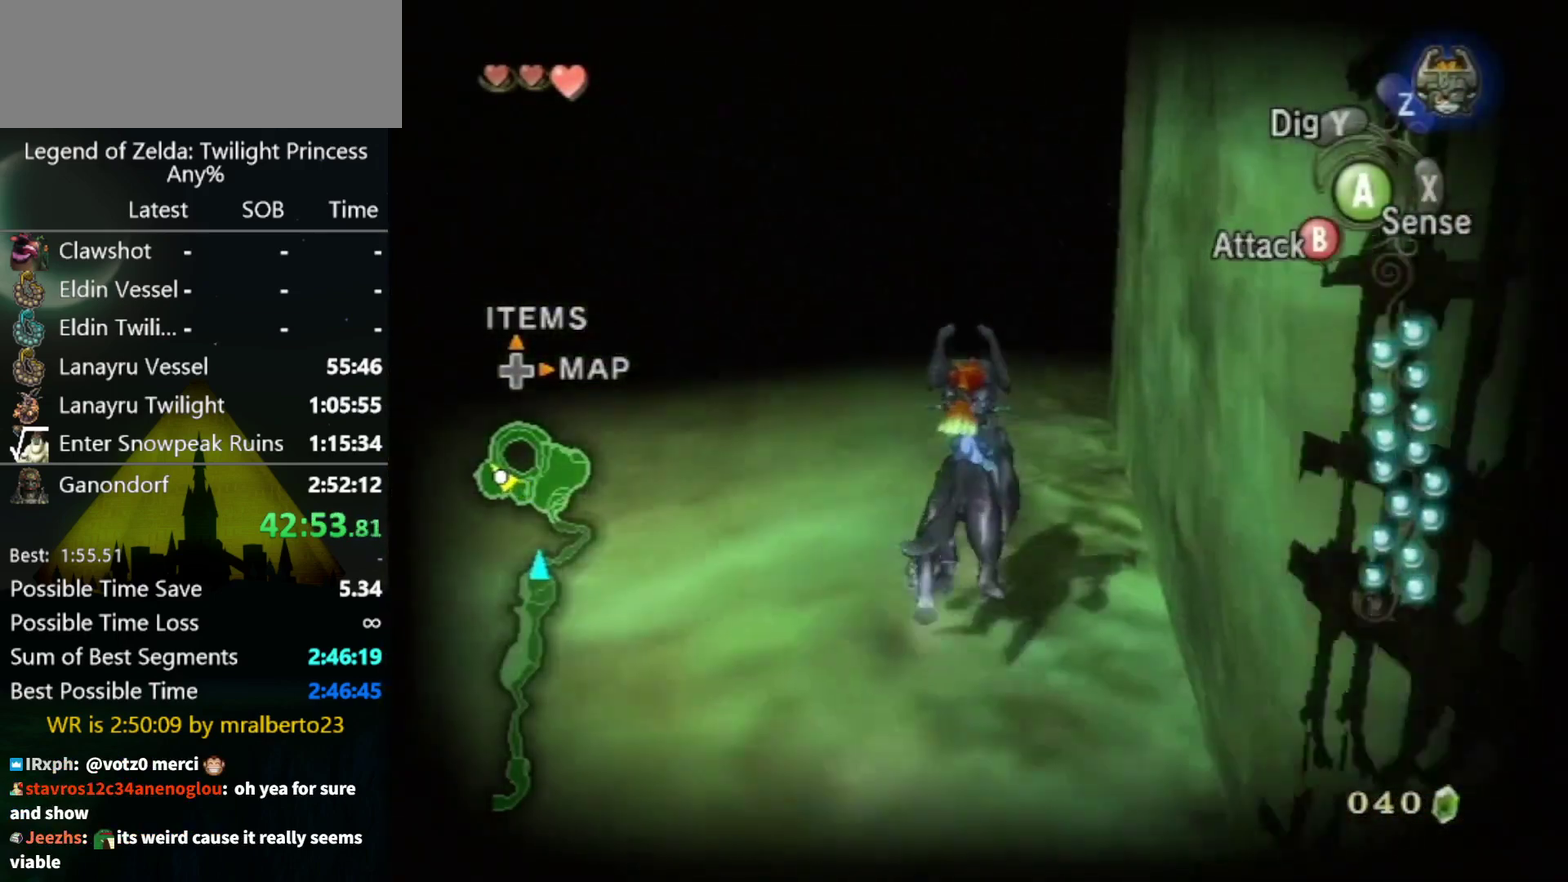
{"buttons": [], "left_stick": "up-left", "right_stick": "center", "events": [[467, "left_stick", "up-left"]]}
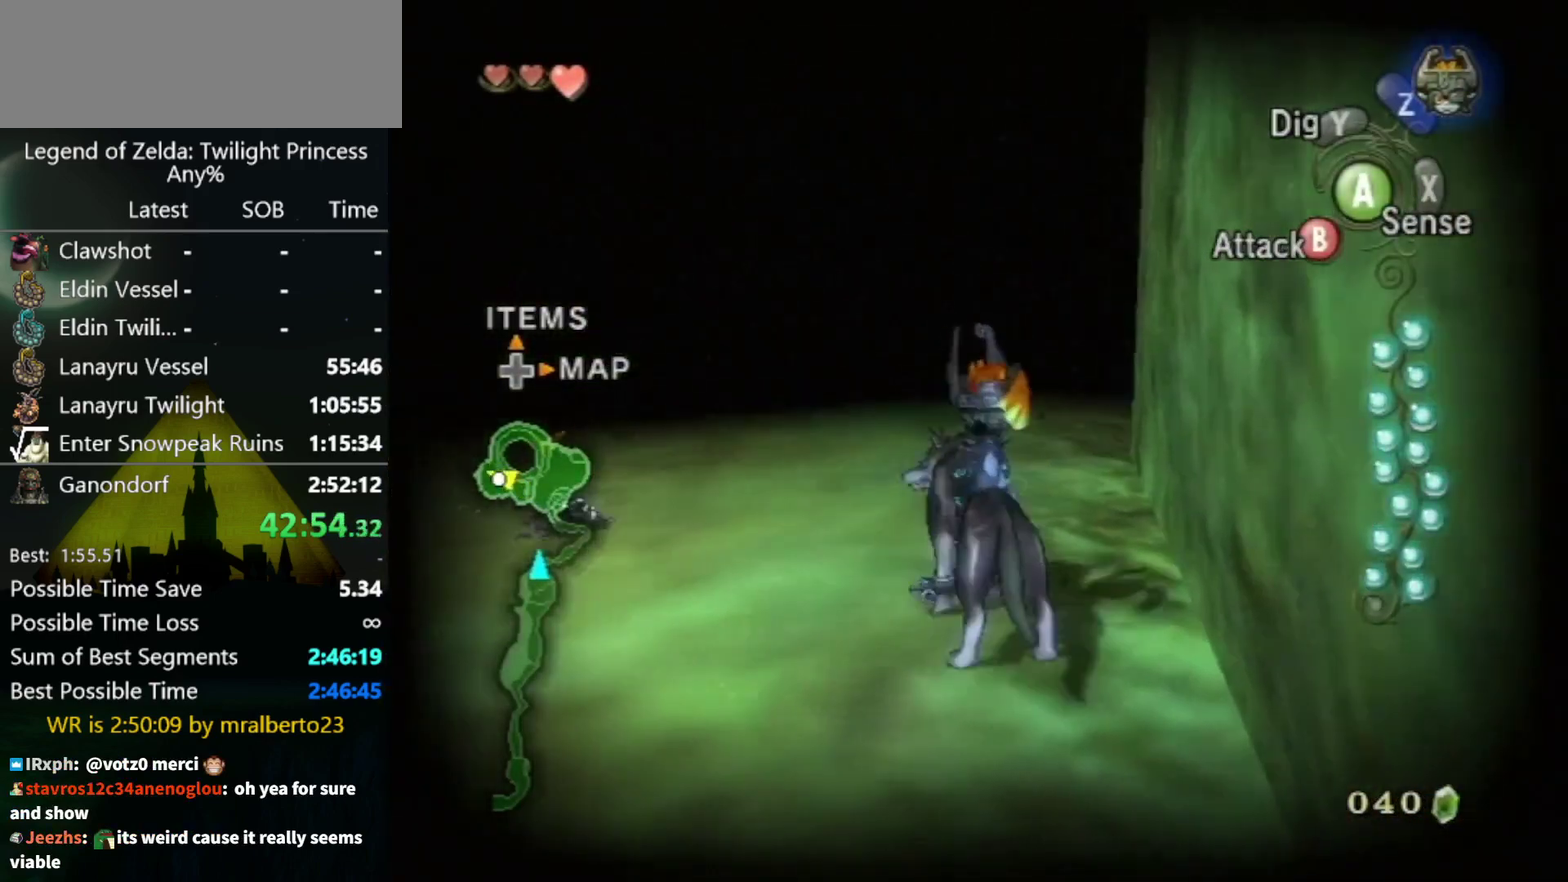
{"buttons": ["B", "L1"], "left_stick": "center", "right_stick": "center", "events": [[67, "left_stick", "center"], [167, "L1", "down"], [200, "B", "down"], [267, "B", "up"], [467, "B", "down"]]}
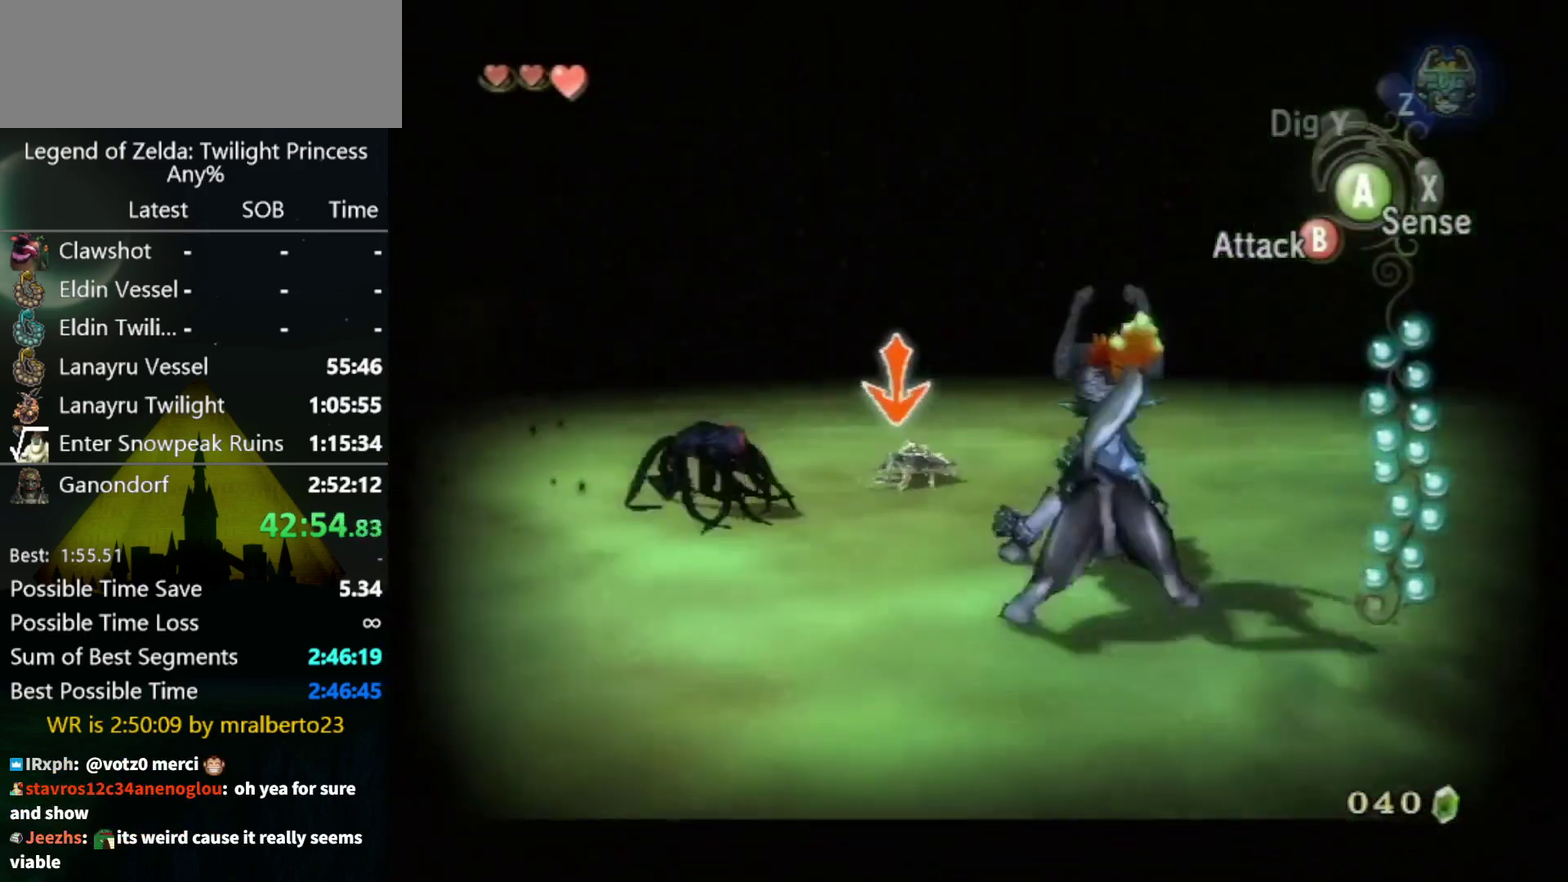
{"buttons": ["B", "L1"], "left_stick": "center", "right_stick": "center", "events": [[33, "B", "up"], [100, "B", "down"], [167, "B", "up"], [467, "B", "down"]]}
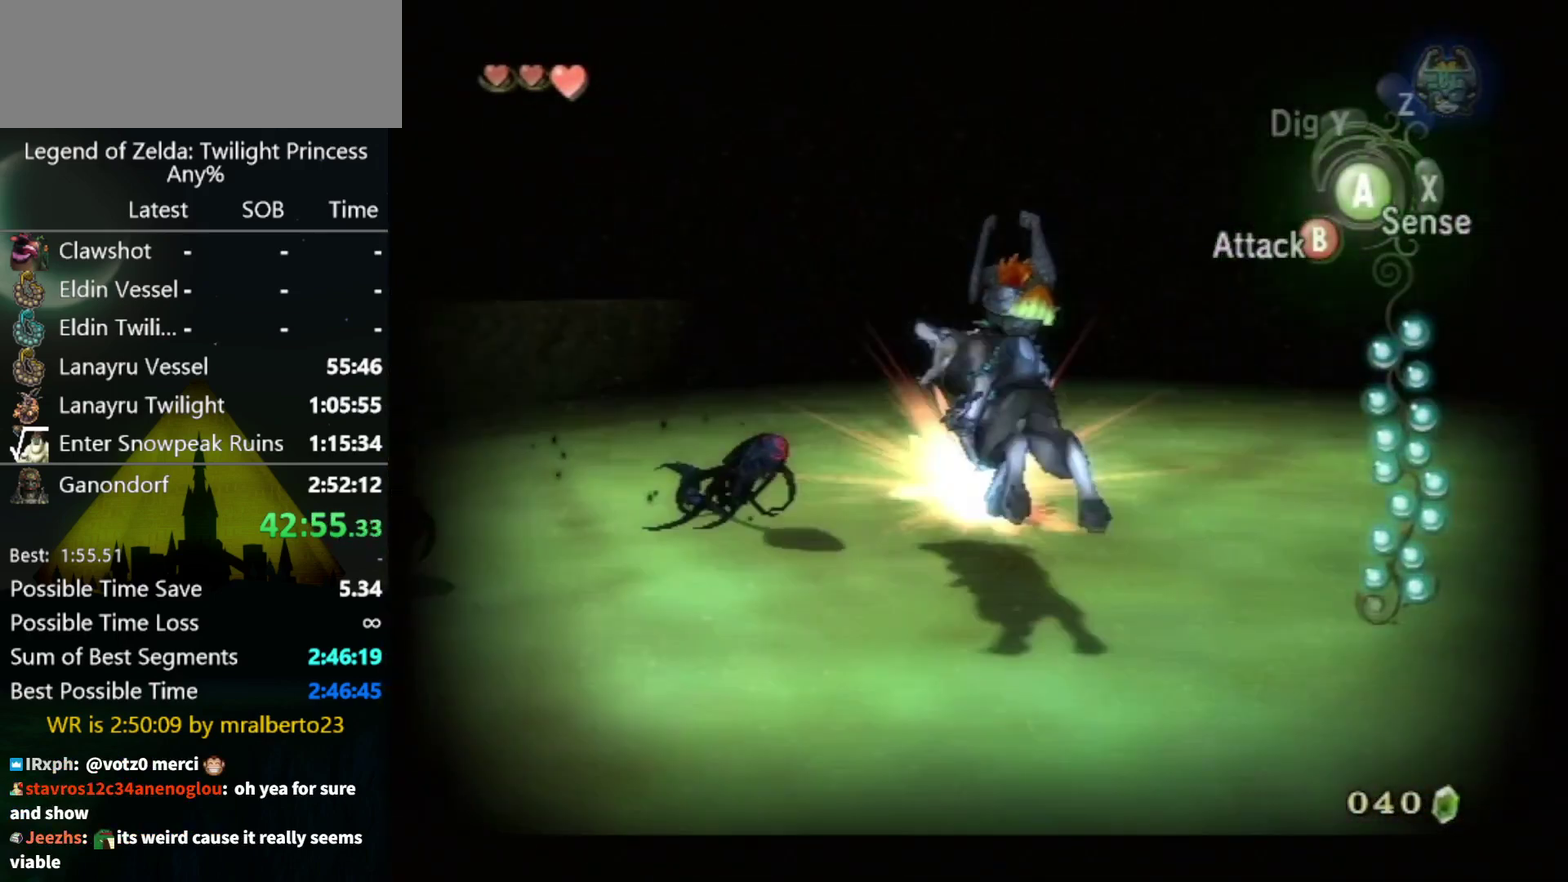
{"buttons": ["L1"], "left_stick": "center", "right_stick": "center", "events": [[67, "B", "up"], [133, "B", "down"], [233, "B", "up"], [300, "B", "down"], [467, "B", "up"]]}
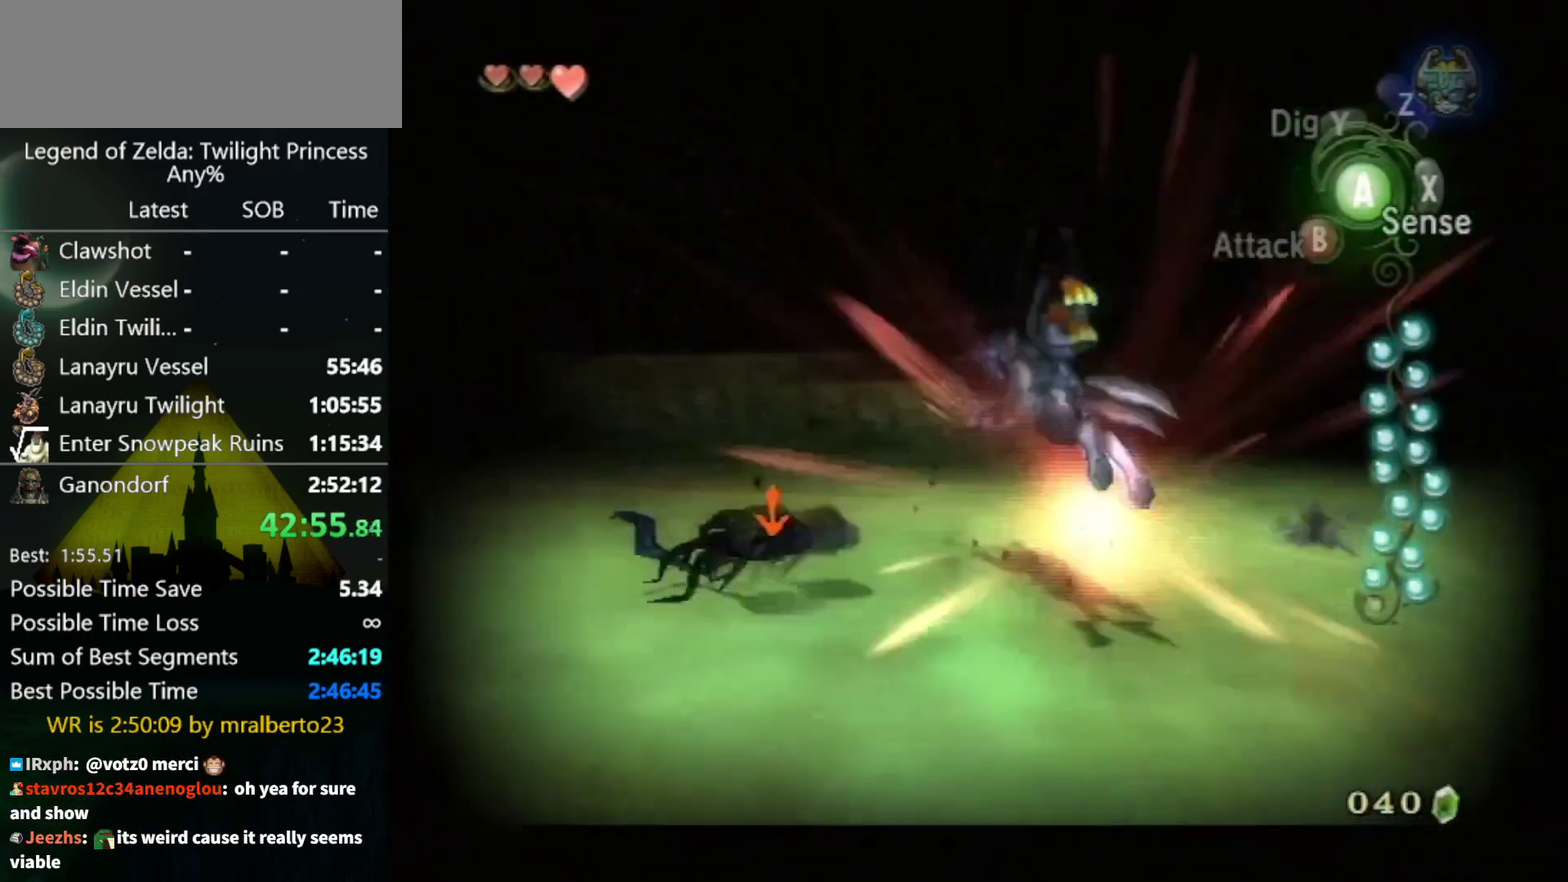
{"buttons": [], "left_stick": "up-right", "right_stick": "center", "events": [[33, "B", "down"], [100, "B", "up"], [467, "L1", "up"], [467, "left_stick", "up-right"]]}
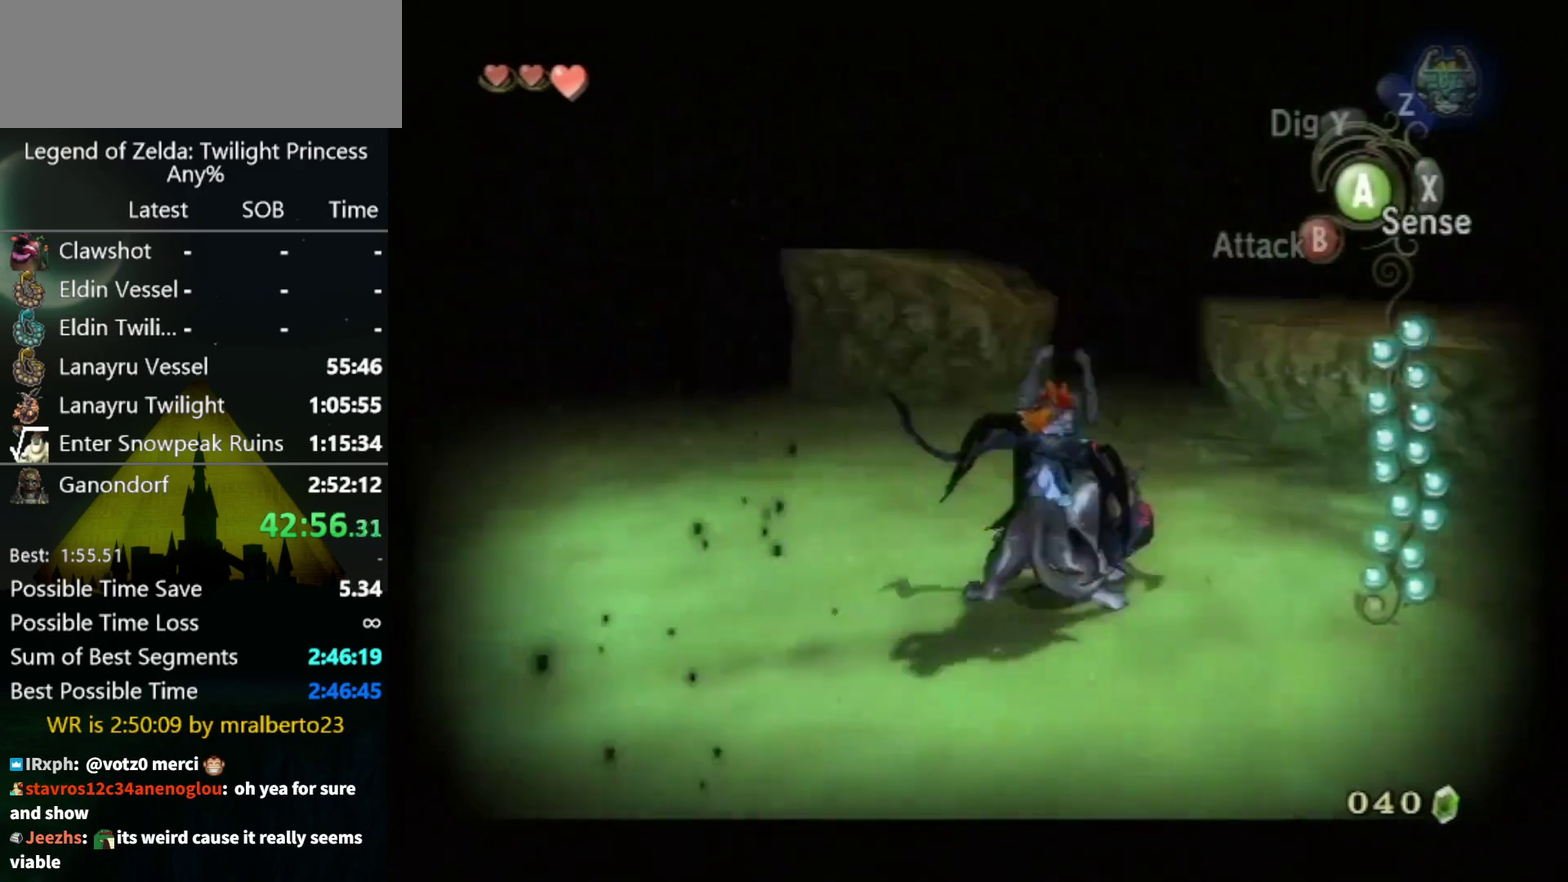
{"buttons": [], "left_stick": "down-right", "right_stick": "center", "events": [[333, "left_stick", "right"], [467, "left_stick", "down-right"]]}
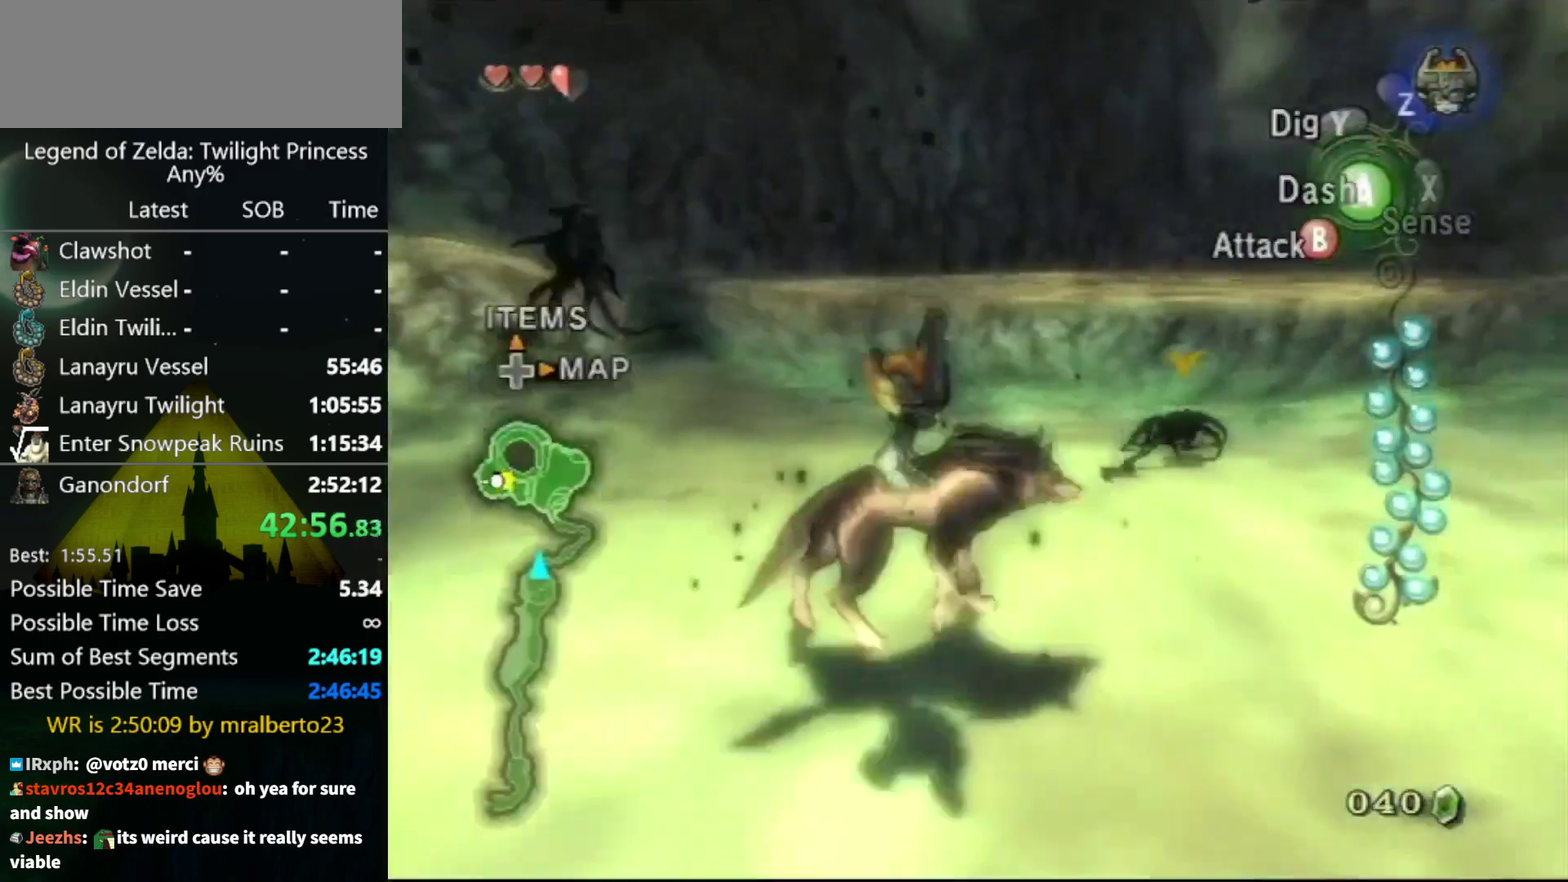
{"buttons": [], "left_stick": "up-right", "right_stick": "center", "events": [[100, "A", "down"], [100, "X", "down"], [167, "left_stick", "up-right"], [233, "A", "up"], [233, "X", "up"], [267, "left_stick", "up"], [333, "A", "down"], [433, "A", "up"], [433, "left_stick", "up-right"]]}
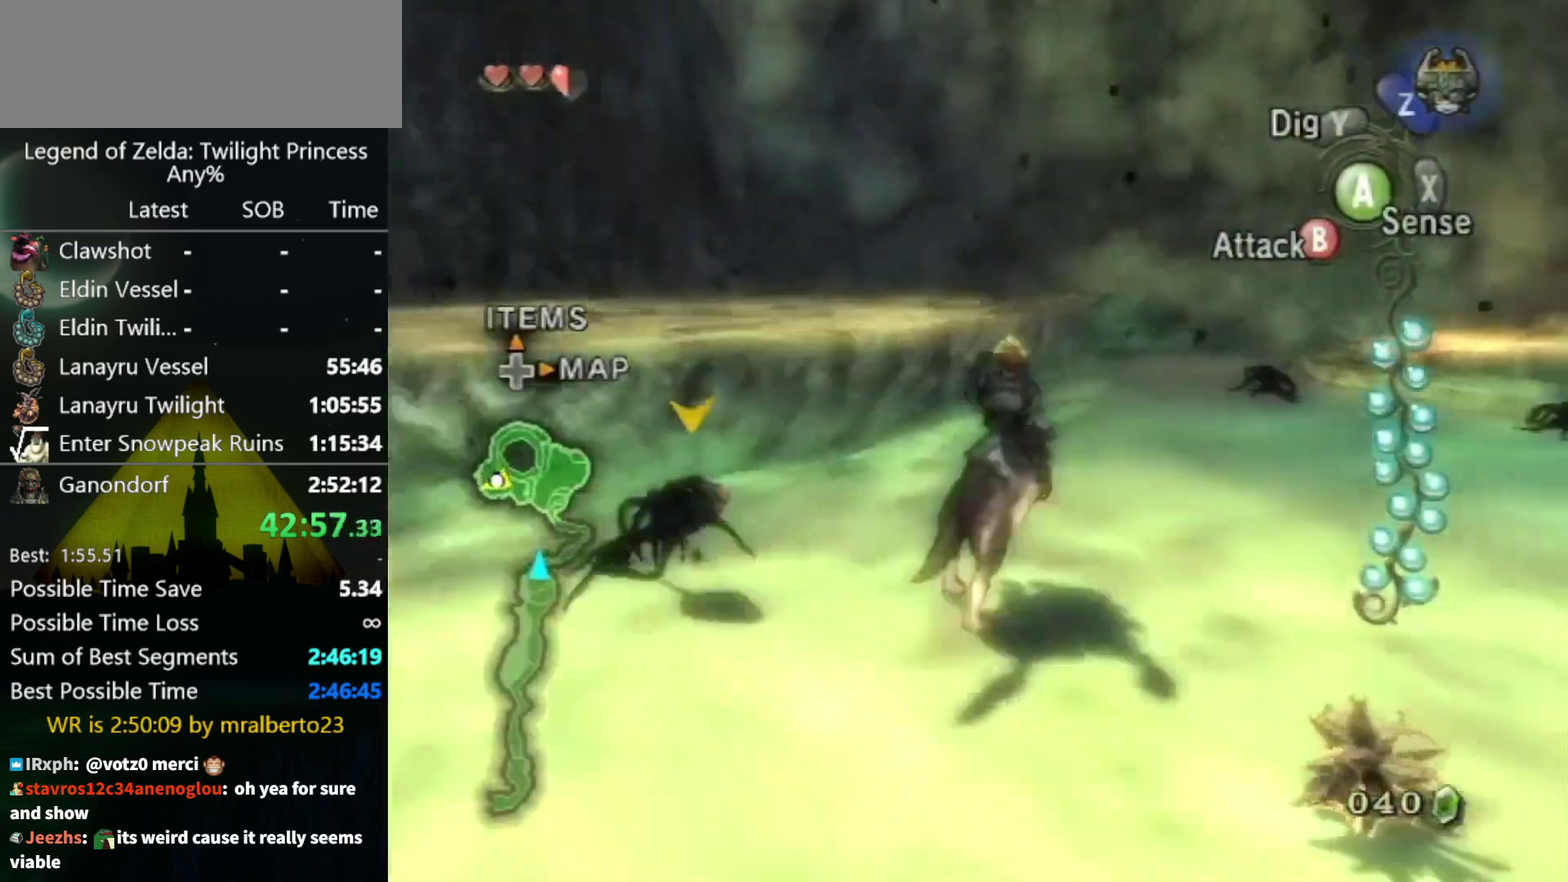
{"buttons": [], "left_stick": "up", "right_stick": "center", "events": [[133, "left_stick", "up"], [200, "left_stick", "up-left"], [267, "left_stick", "left"], [367, "left_stick", "up-left"], [467, "left_stick", "up"]]}
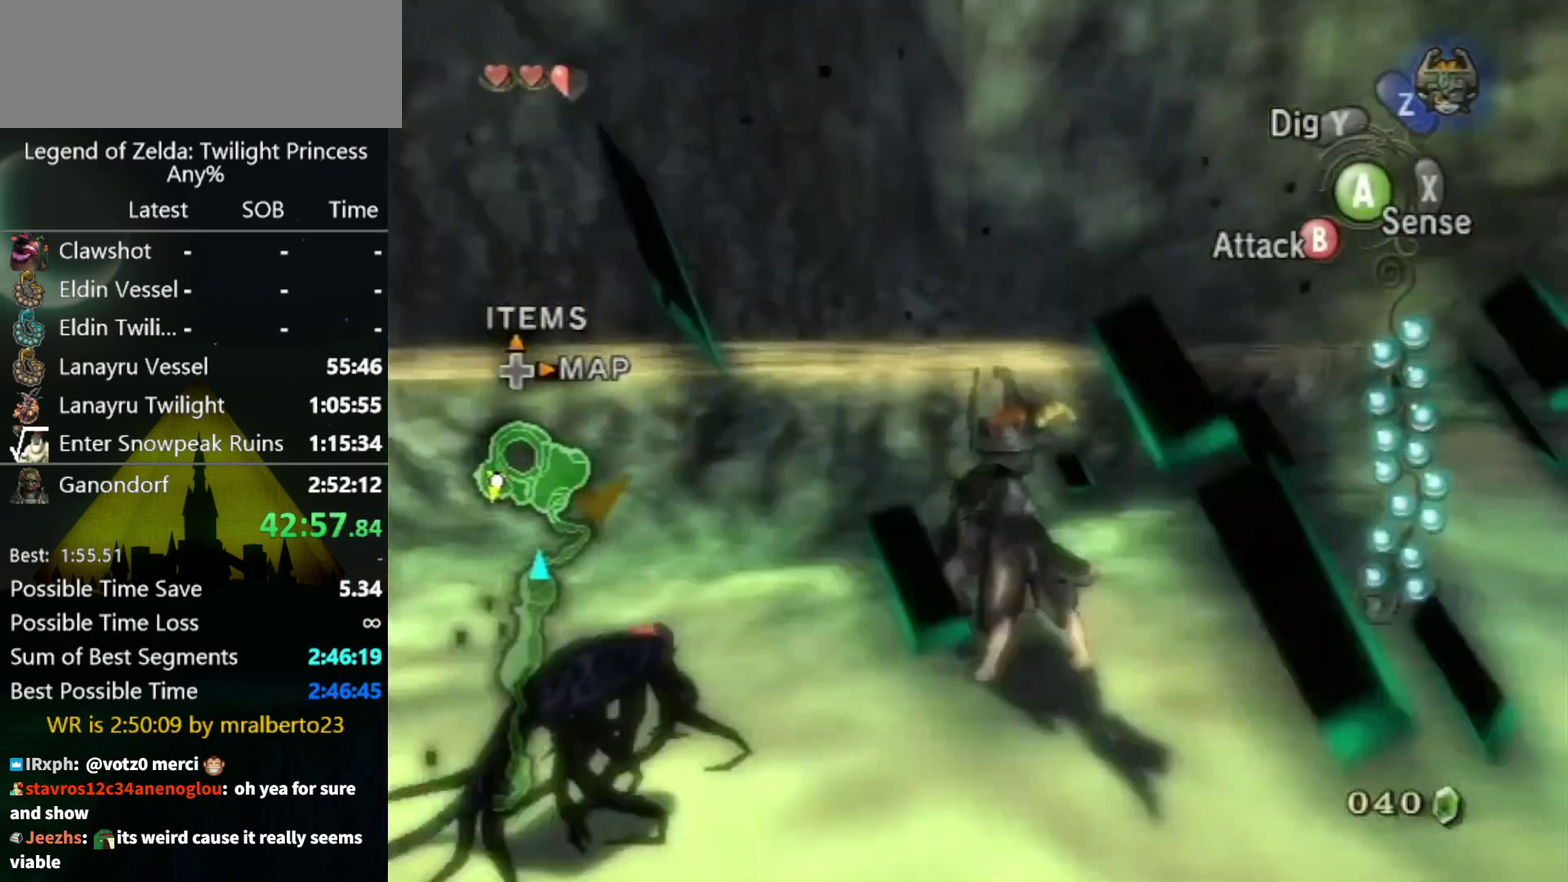
{"buttons": [], "left_stick": "up-left", "right_stick": "center", "events": [[67, "left_stick", "up-left"]]}
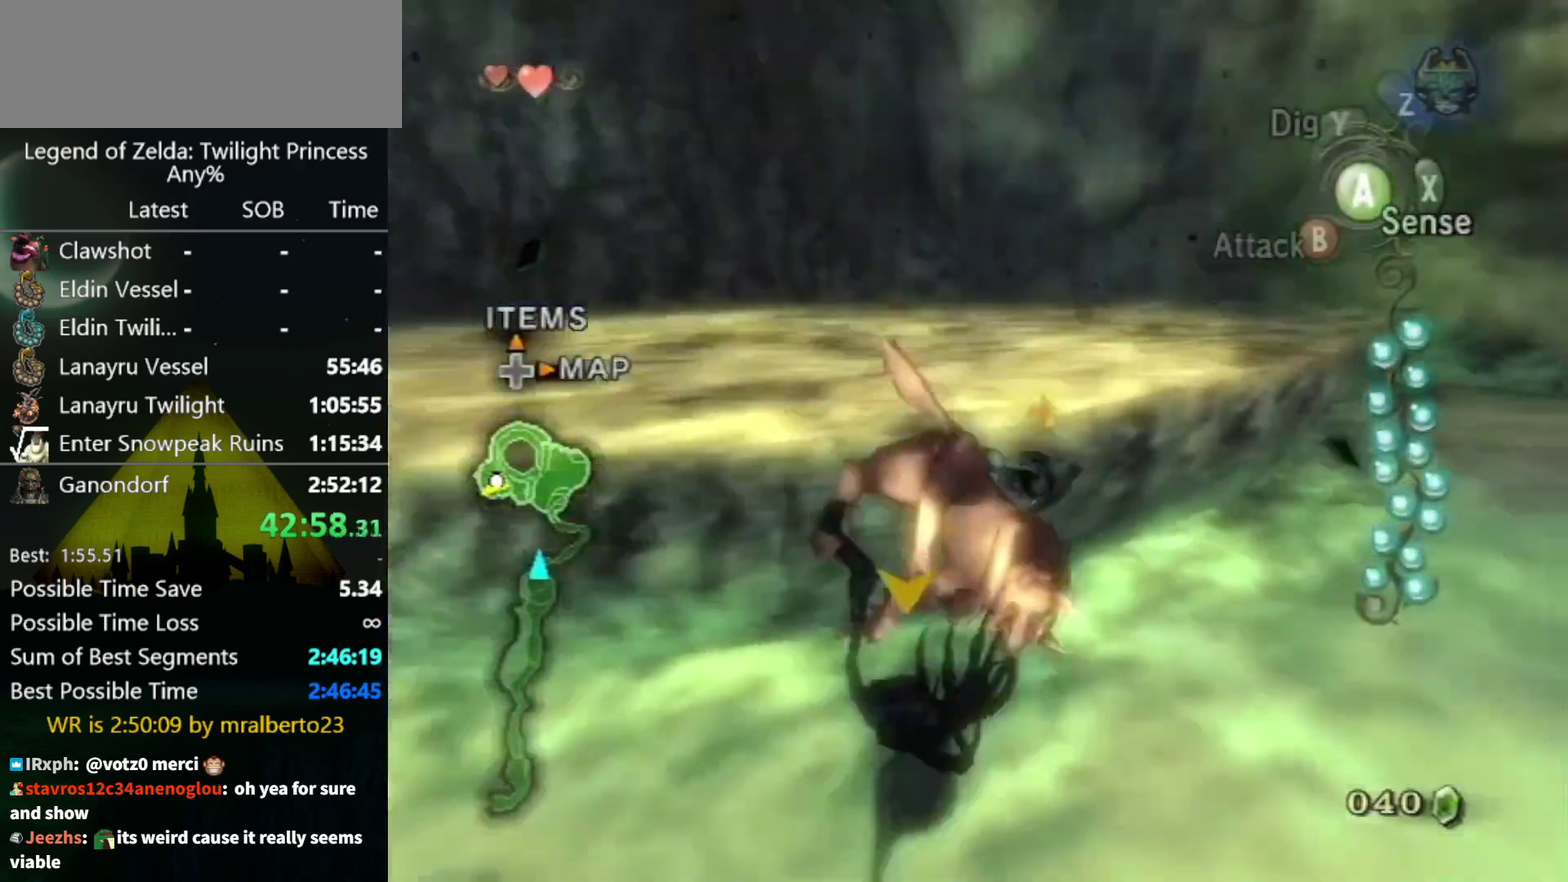
{"buttons": [], "left_stick": "up", "right_stick": "down-right", "events": [[433, "left_stick", "up"], [500, "right_stick", "down-right"]]}
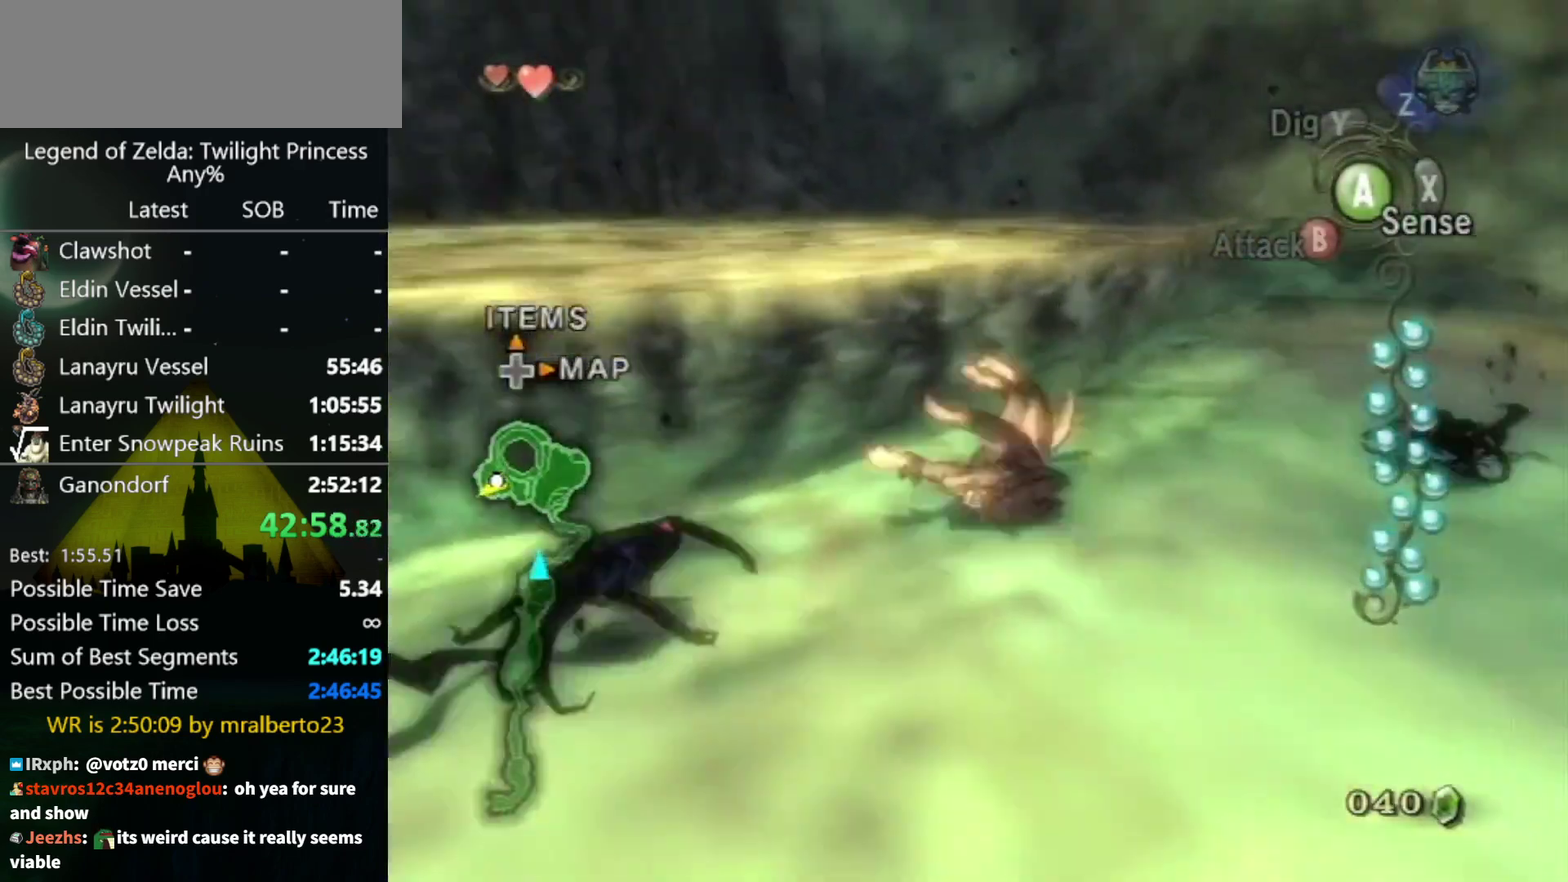
{"buttons": [], "left_stick": "down", "right_stick": "down-right", "events": [[33, "left_stick", "up-right"], [233, "left_stick", "up"], [333, "left_stick", "center"], [400, "left_stick", "down"]]}
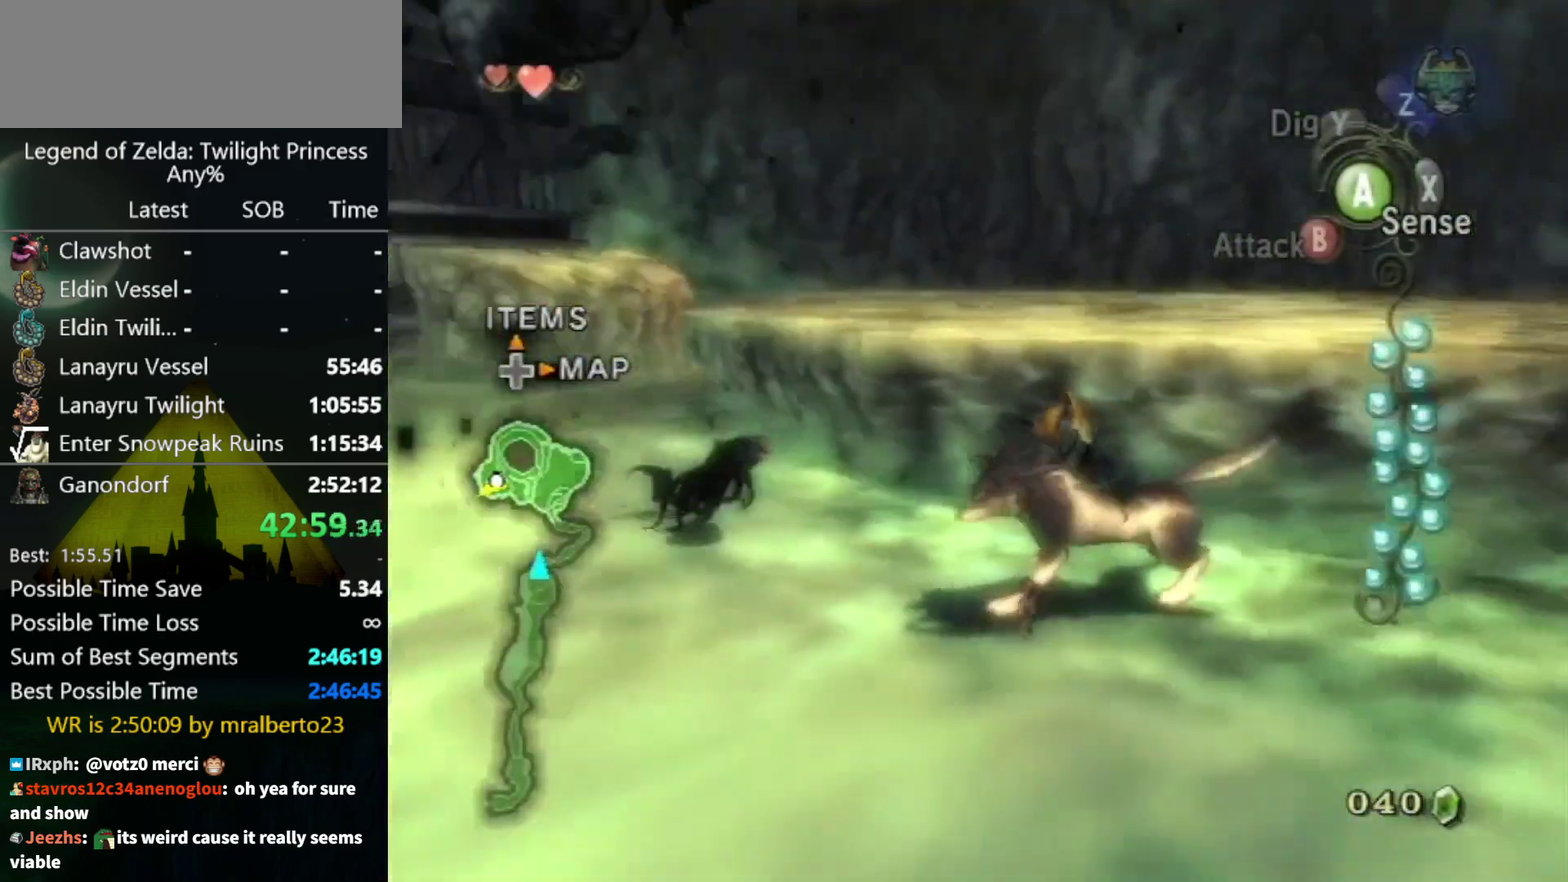
{"buttons": [], "left_stick": "left", "right_stick": "center", "events": [[333, "left_stick", "down-left"], [400, "left_stick", "left"], [467, "right_stick", "center"]]}
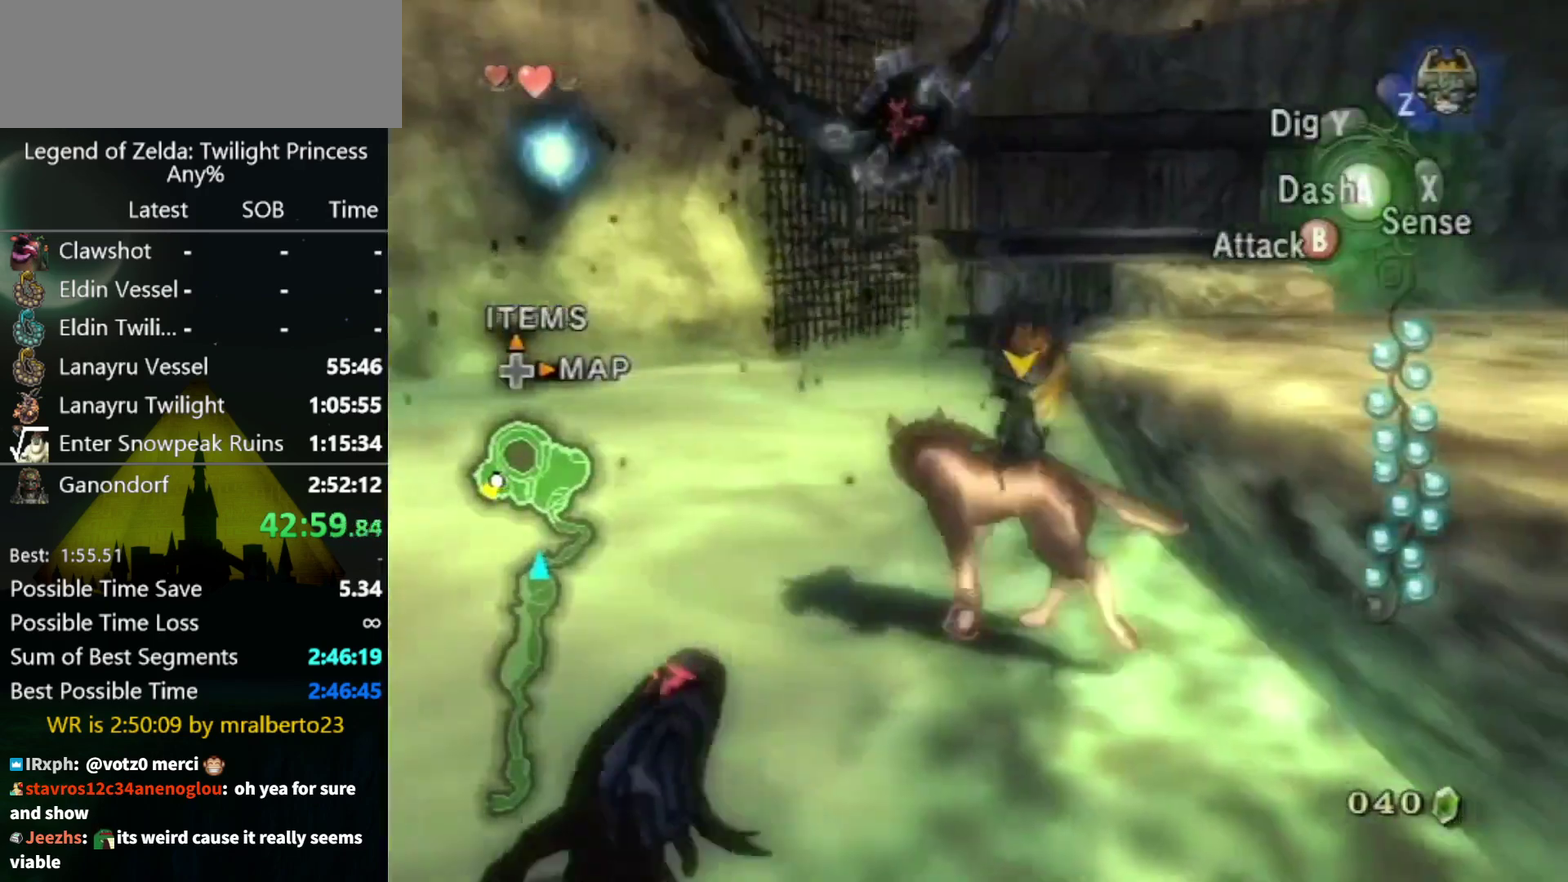
{"buttons": [], "left_stick": "up", "right_stick": "center", "events": [[33, "left_stick", "up-left"], [133, "A", "down"], [333, "A", "up"], [367, "left_stick", "up"]]}
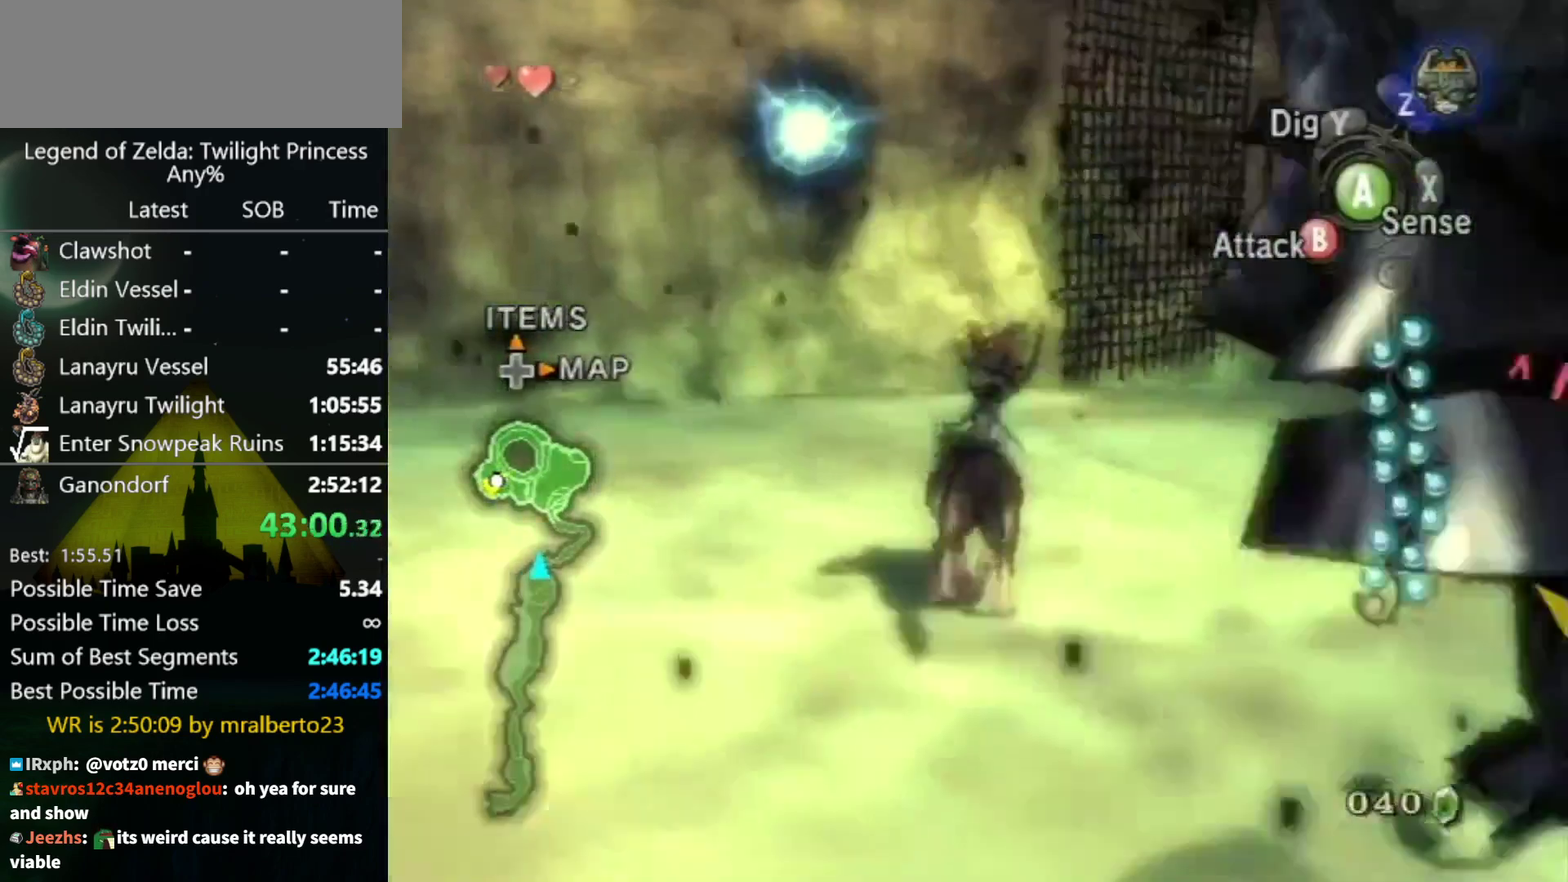
{"buttons": [], "left_stick": "up-left", "right_stick": "right", "events": [[133, "right_stick", "right"], [333, "left_stick", "up-left"]]}